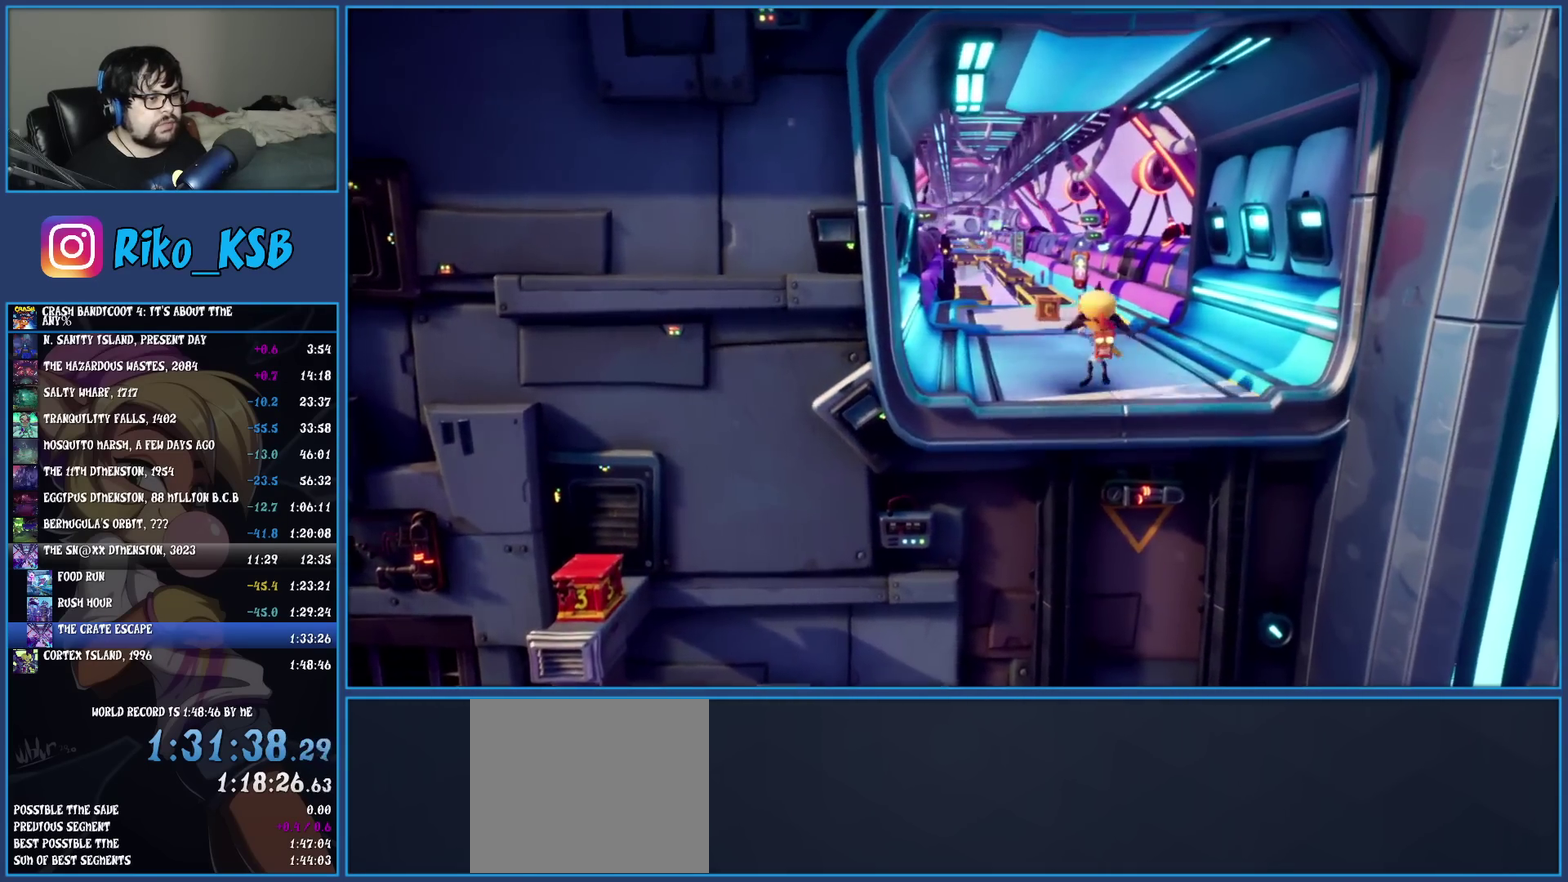
Gameplay with a controller (PlayStation layout); each line is a JSON object with the inputs held at the frame after it. "events" lists button and stick changes between this image and that frame as [ms after this image, input, new state], when the widget could be followed in between. Not read: L3 R3 right_stick.
{"buttons": [], "left_stick": "up-right", "events": [[183, "R1", "down"], [350, "R1", "up"], [500, "left_stick", "up-right"]]}
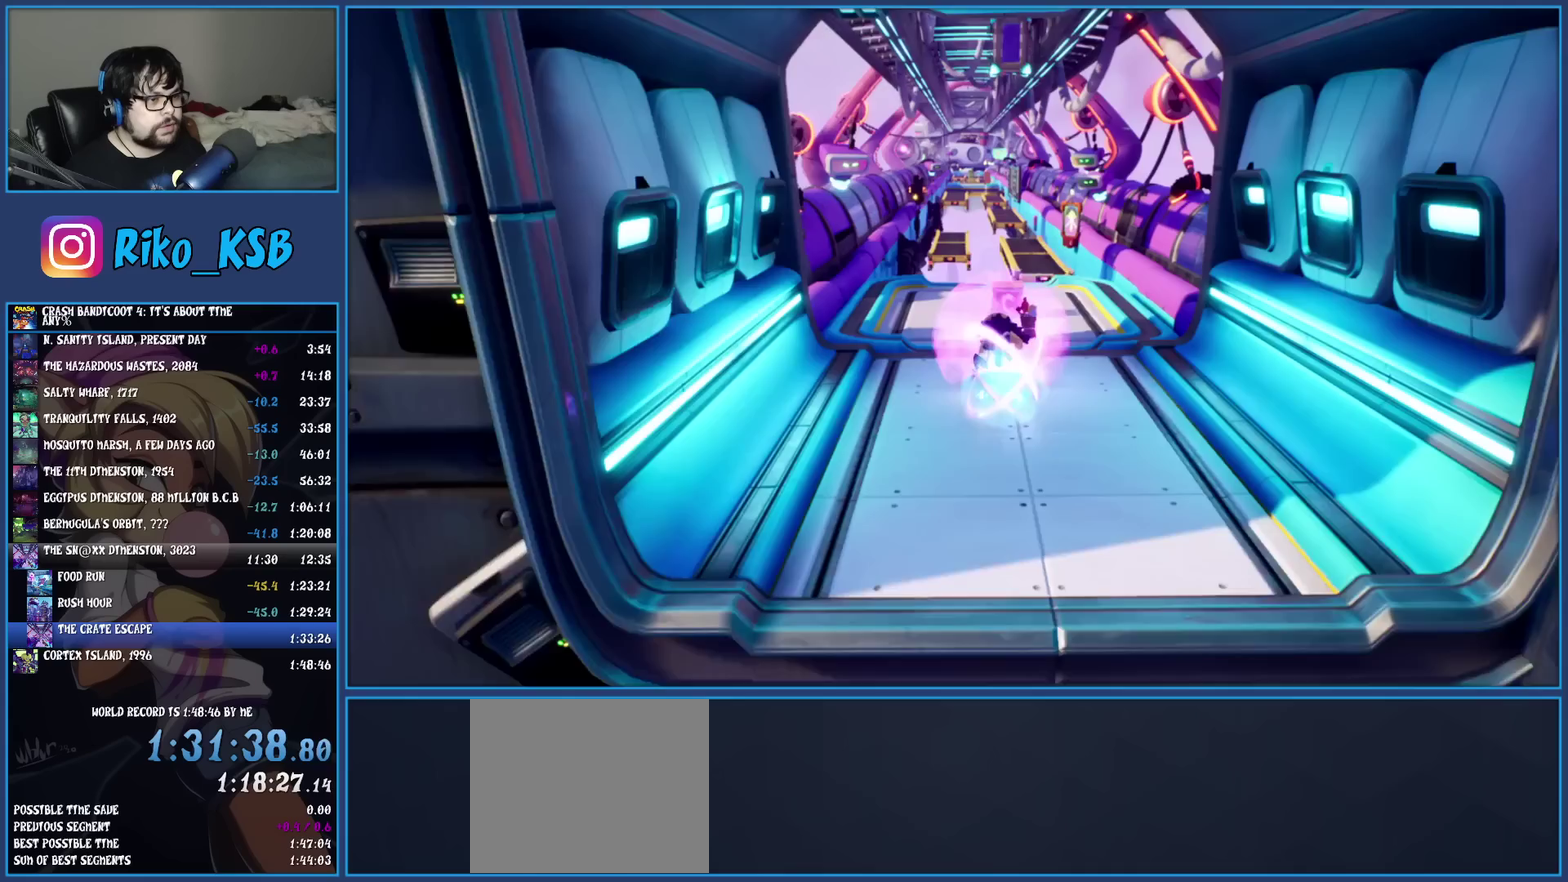
{"buttons": ["SQUARE"], "left_stick": "up", "events": [[217, "left_stick", "up"], [433, "SQUARE", "down"]]}
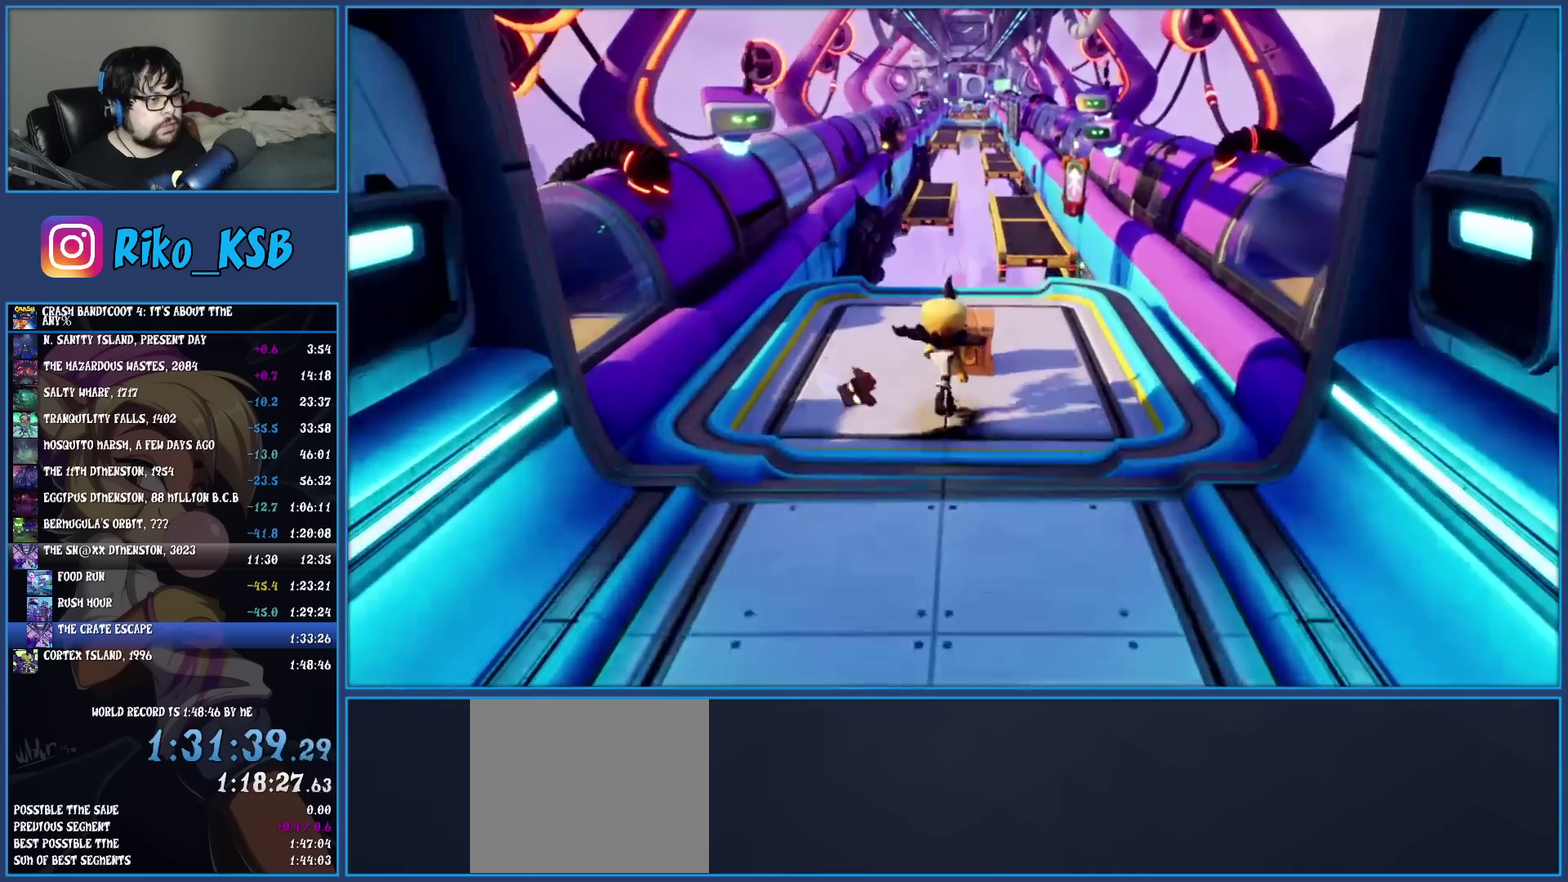
{"buttons": ["R1"], "left_stick": "up", "events": [[50, "left_stick", "up-right"], [150, "SQUARE", "up"], [417, "R1", "down"], [500, "left_stick", "up"]]}
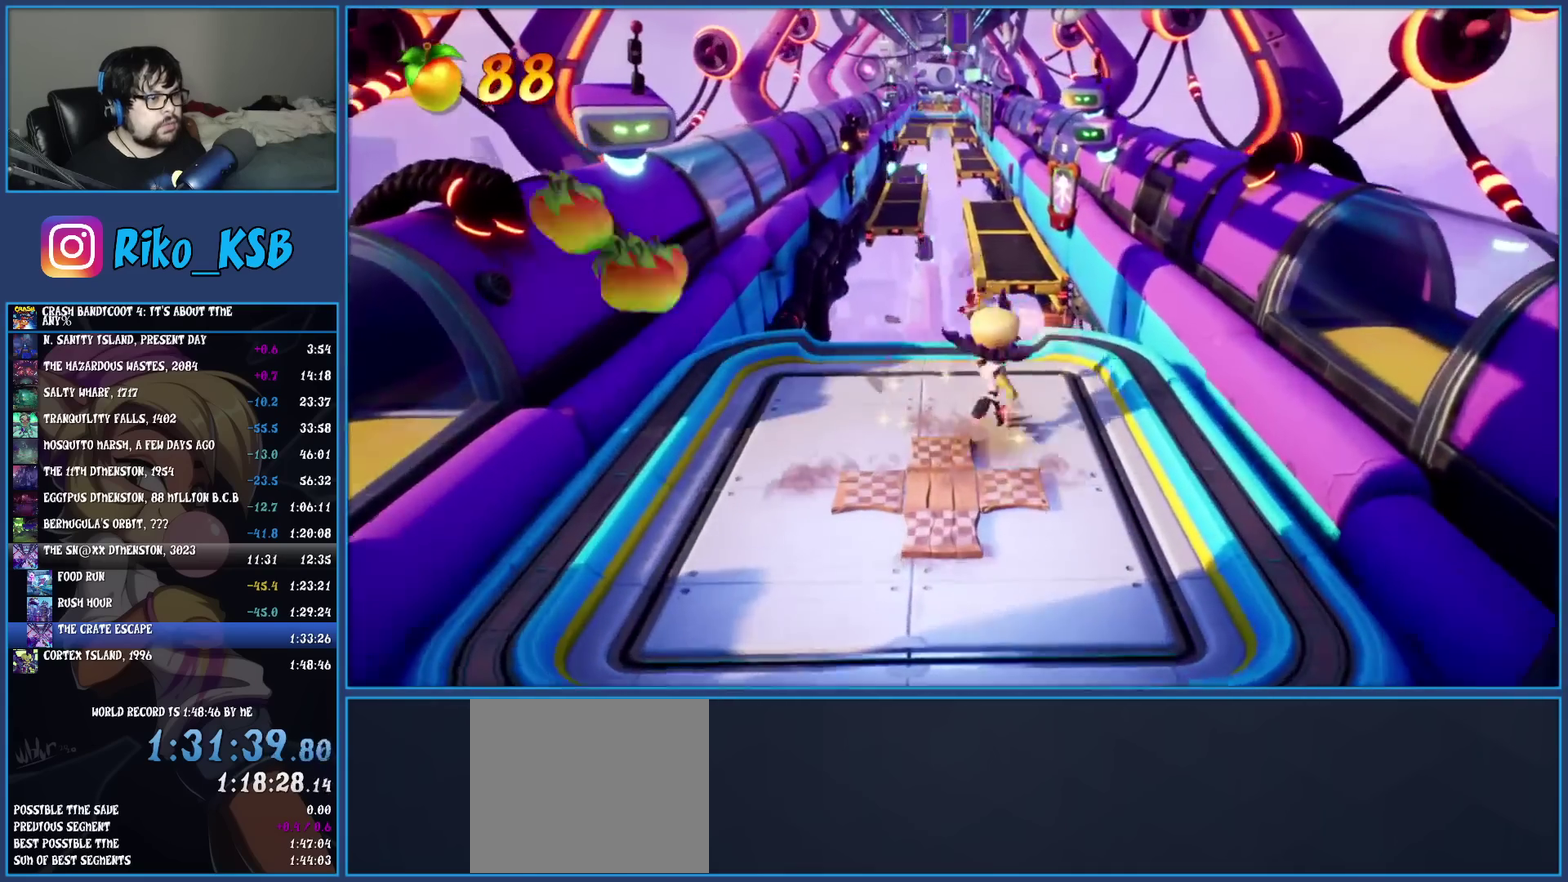
{"buttons": ["CROSS"], "left_stick": "up", "events": [[83, "R1", "up"], [217, "CROSS", "down"]]}
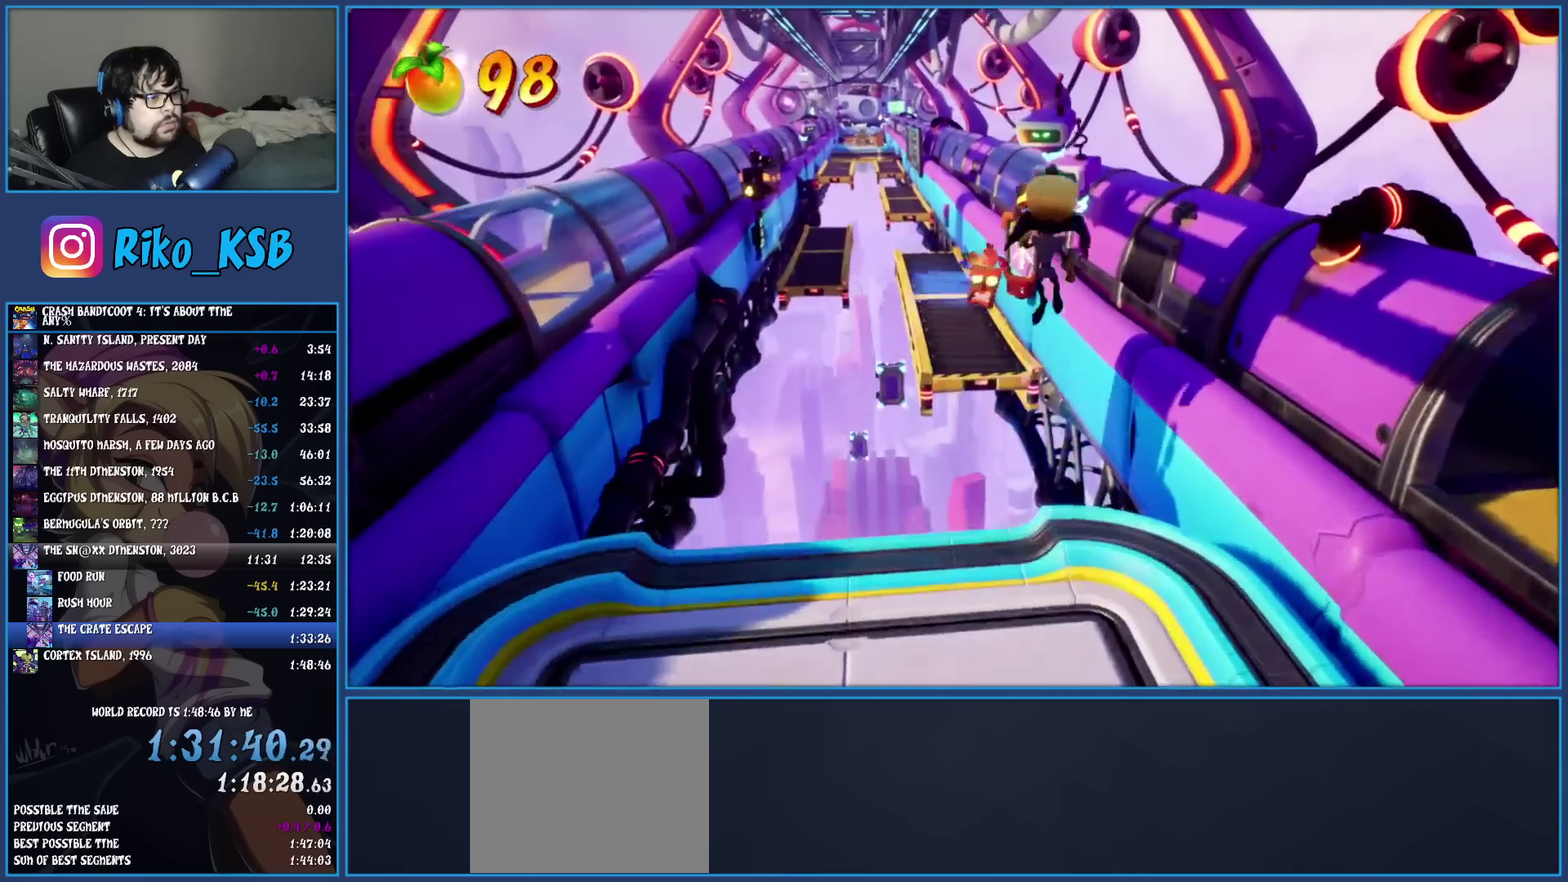
{"buttons": ["CROSS"], "left_stick": "up", "events": [[67, "R1", "down"], [267, "R1", "up"]]}
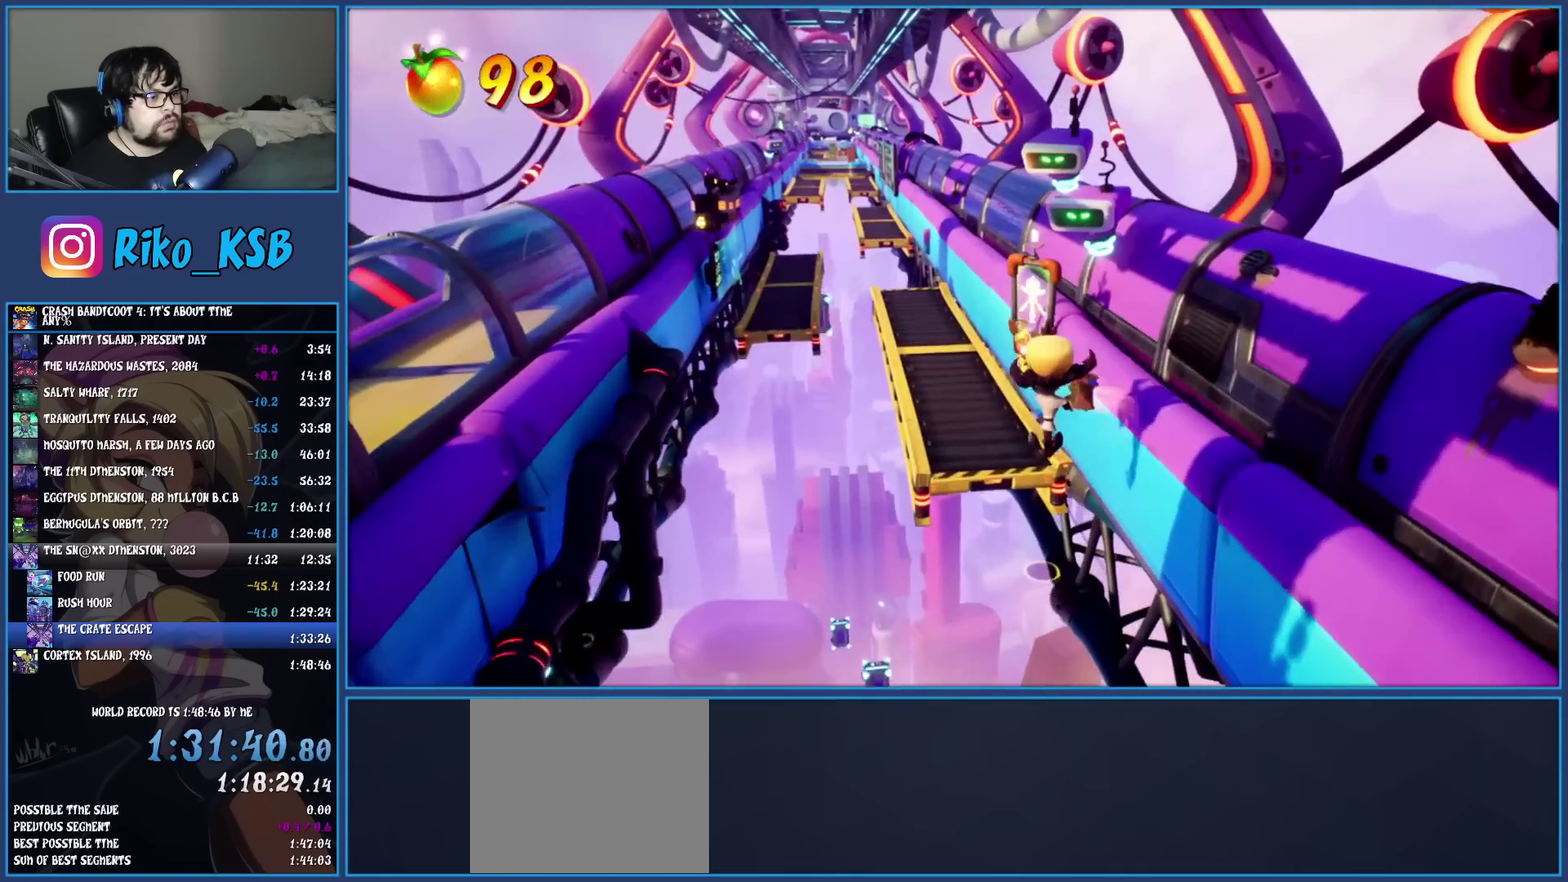
{"buttons": [], "left_stick": "up", "events": [[67, "CROSS", "up"], [150, "CROSS", "down"], [333, "CROSS", "up"]]}
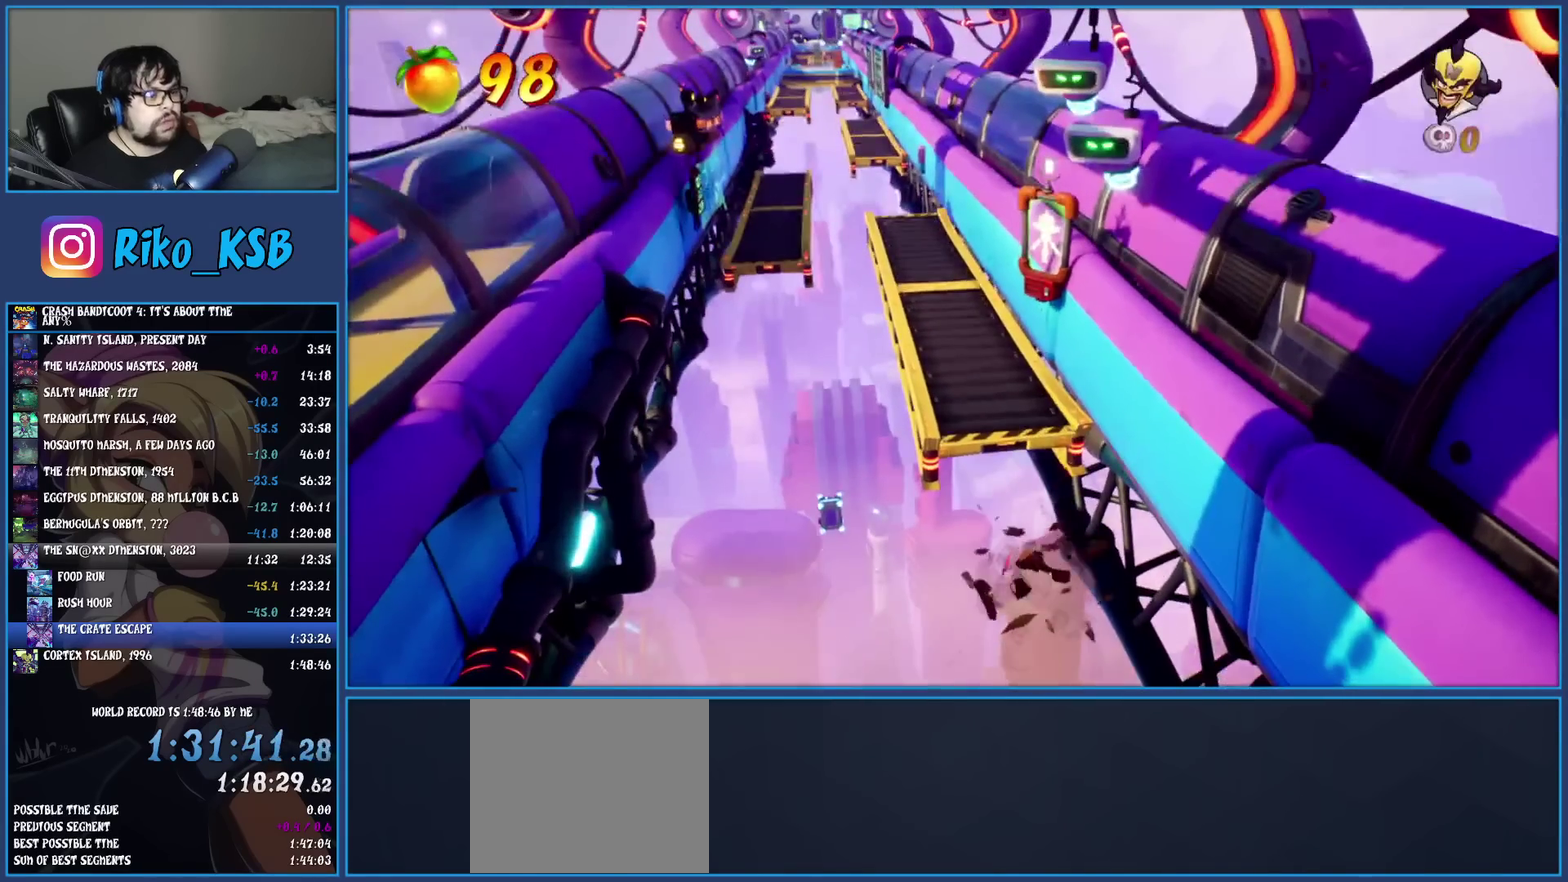
{"buttons": [], "left_stick": "center", "events": [[117, "left_stick", "center"]]}
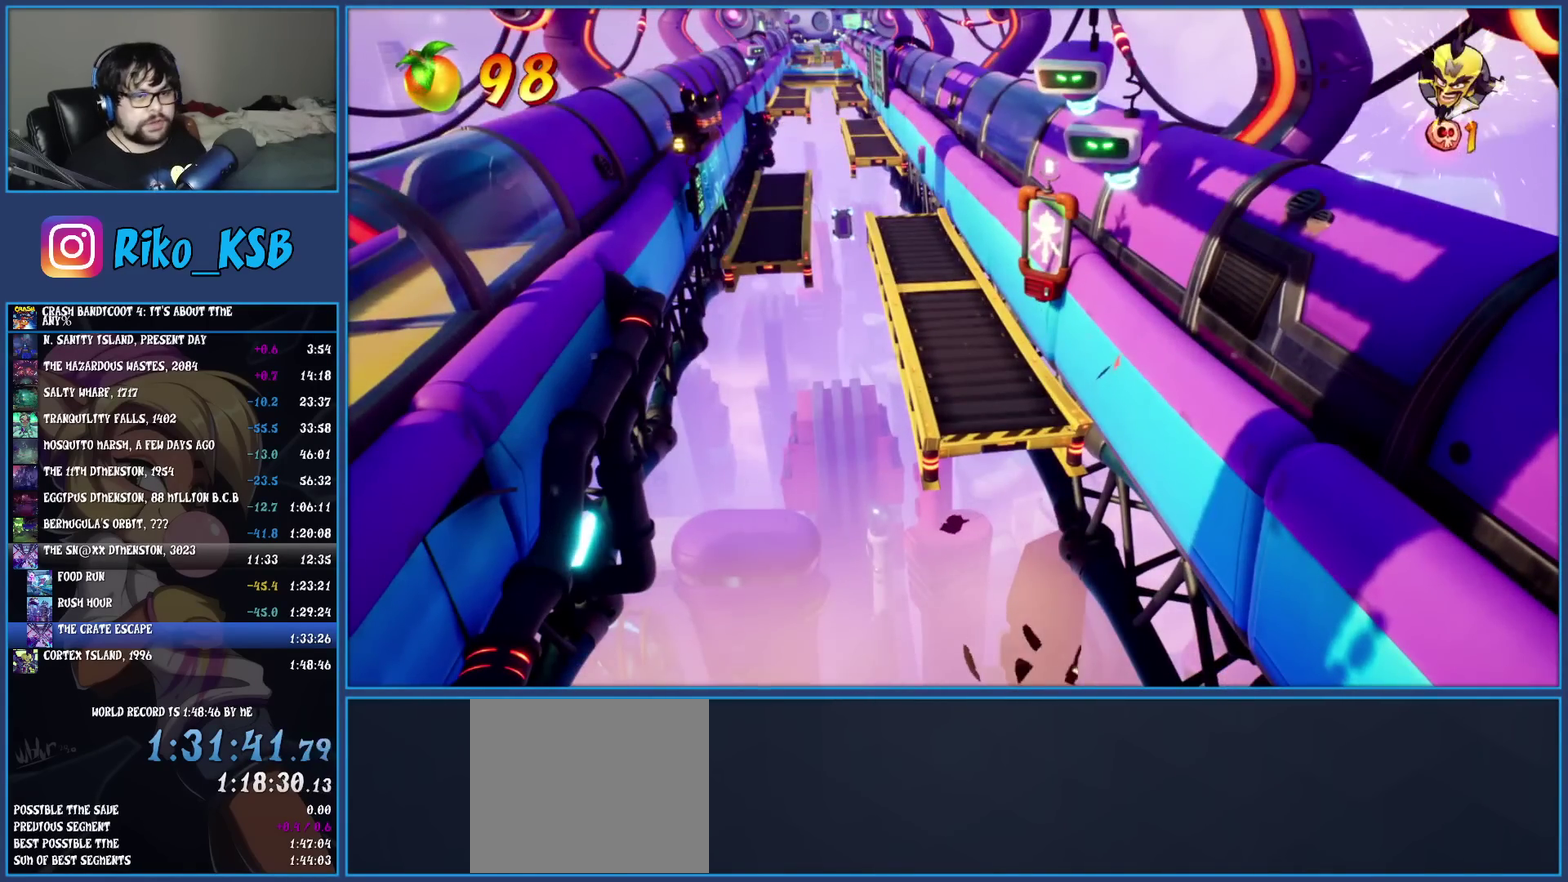
{"buttons": [], "left_stick": "center", "events": []}
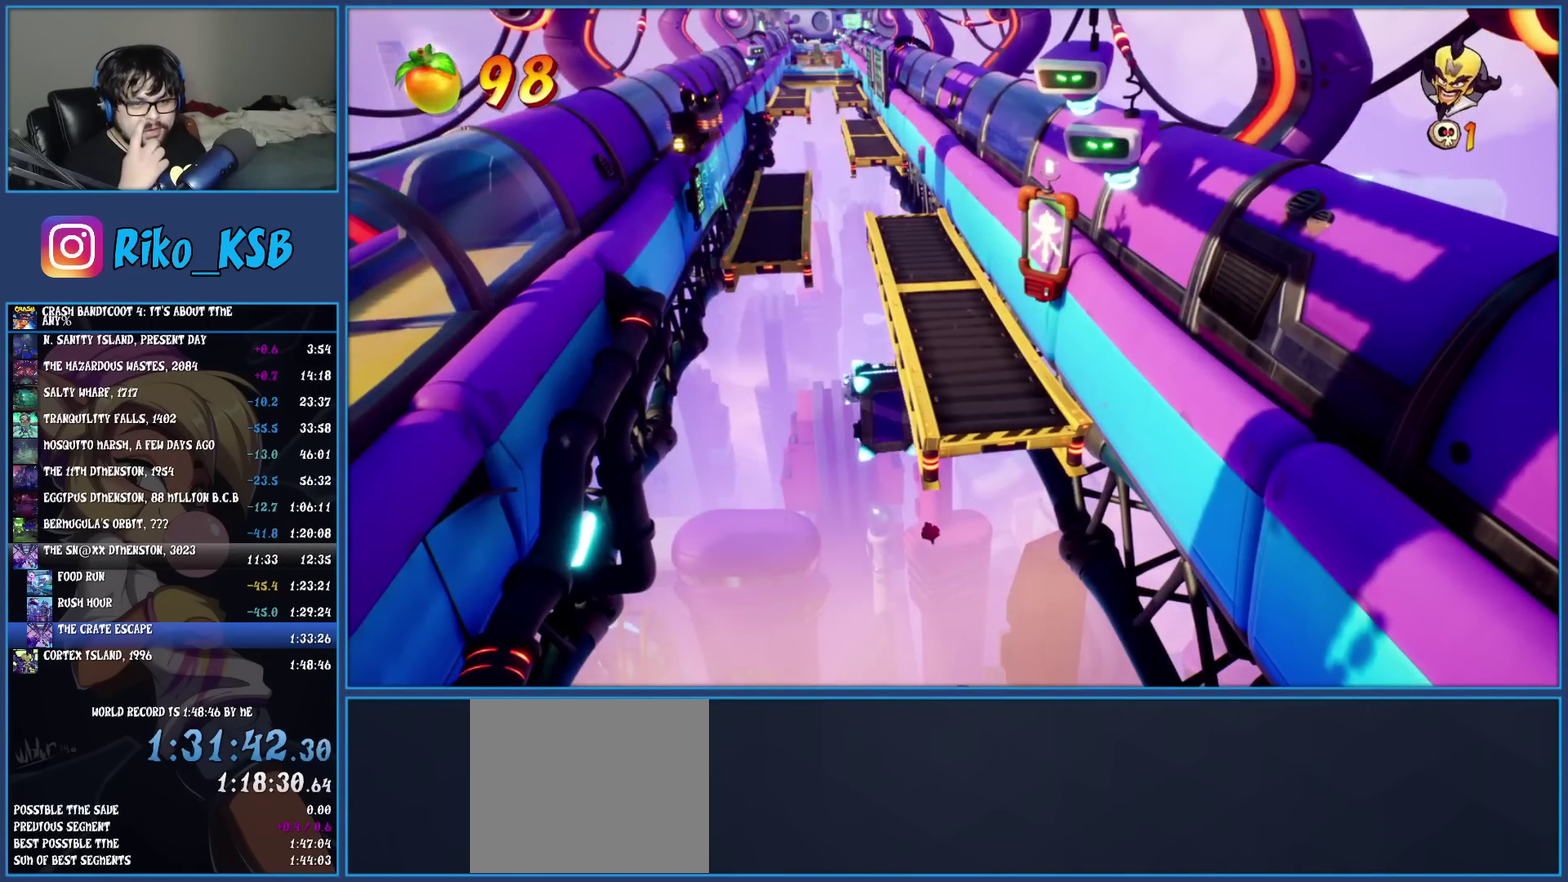
{"buttons": [], "left_stick": "center", "events": []}
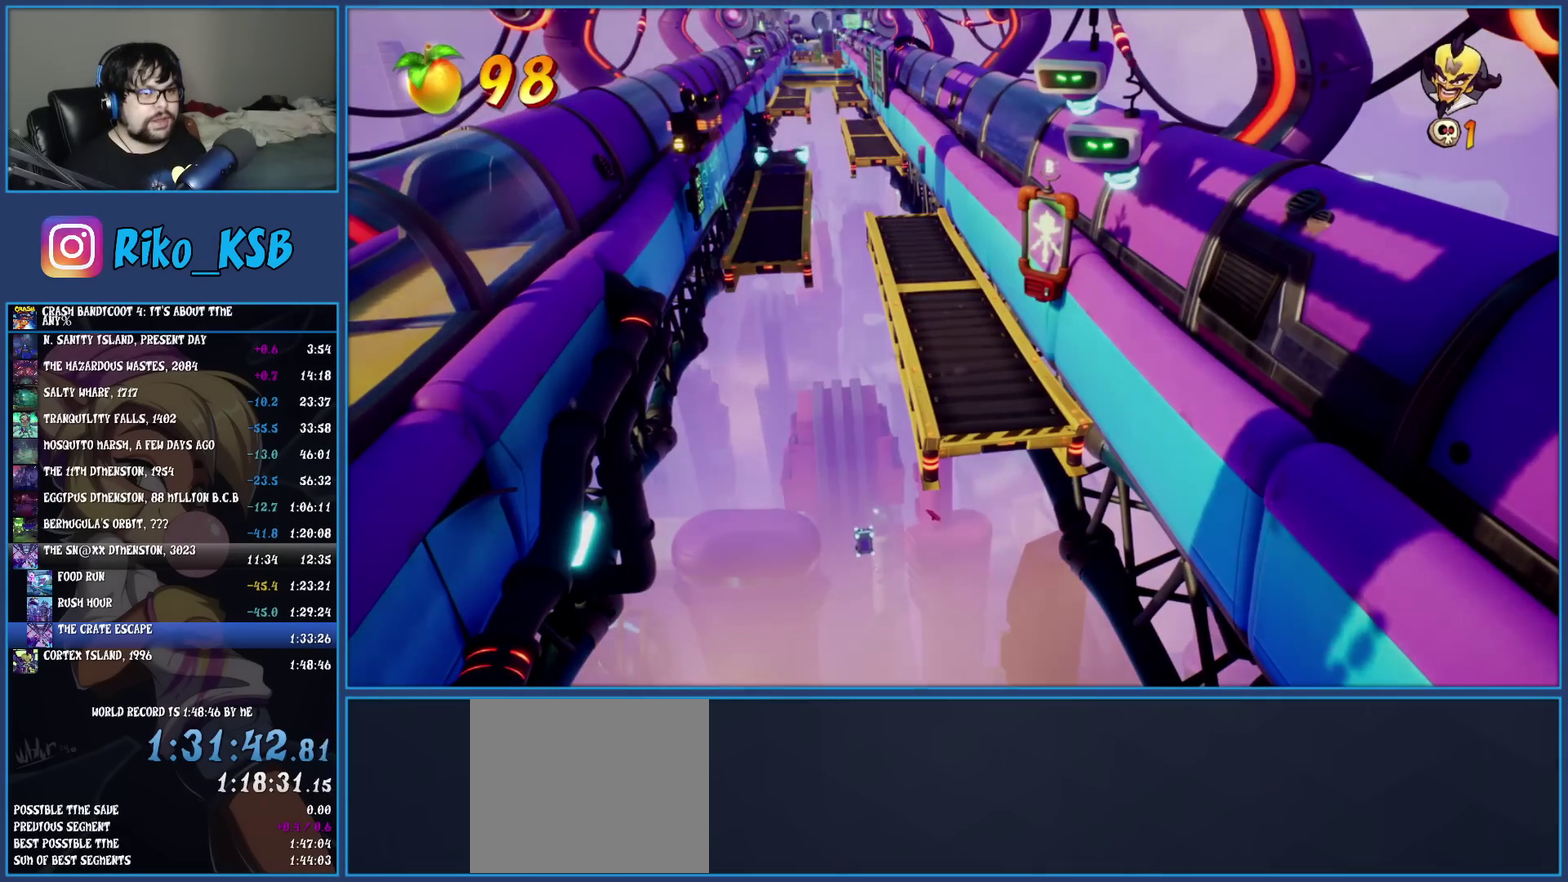
{"buttons": [], "left_stick": "up", "events": [[67, "left_stick", "up"]]}
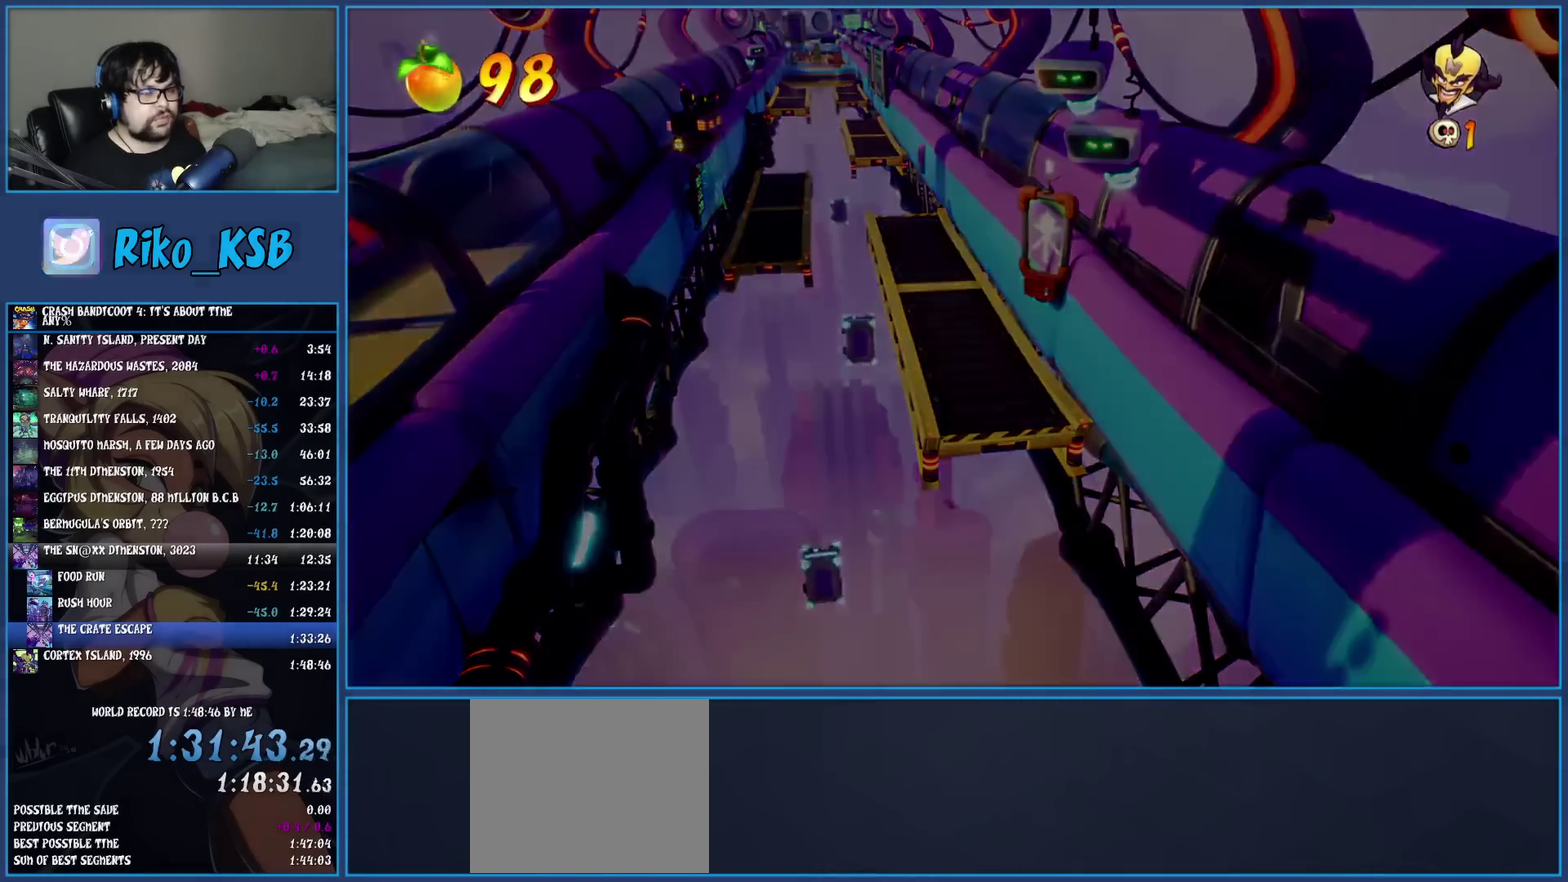
{"buttons": [], "left_stick": "up-right", "events": [[167, "left_stick", "up-right"]]}
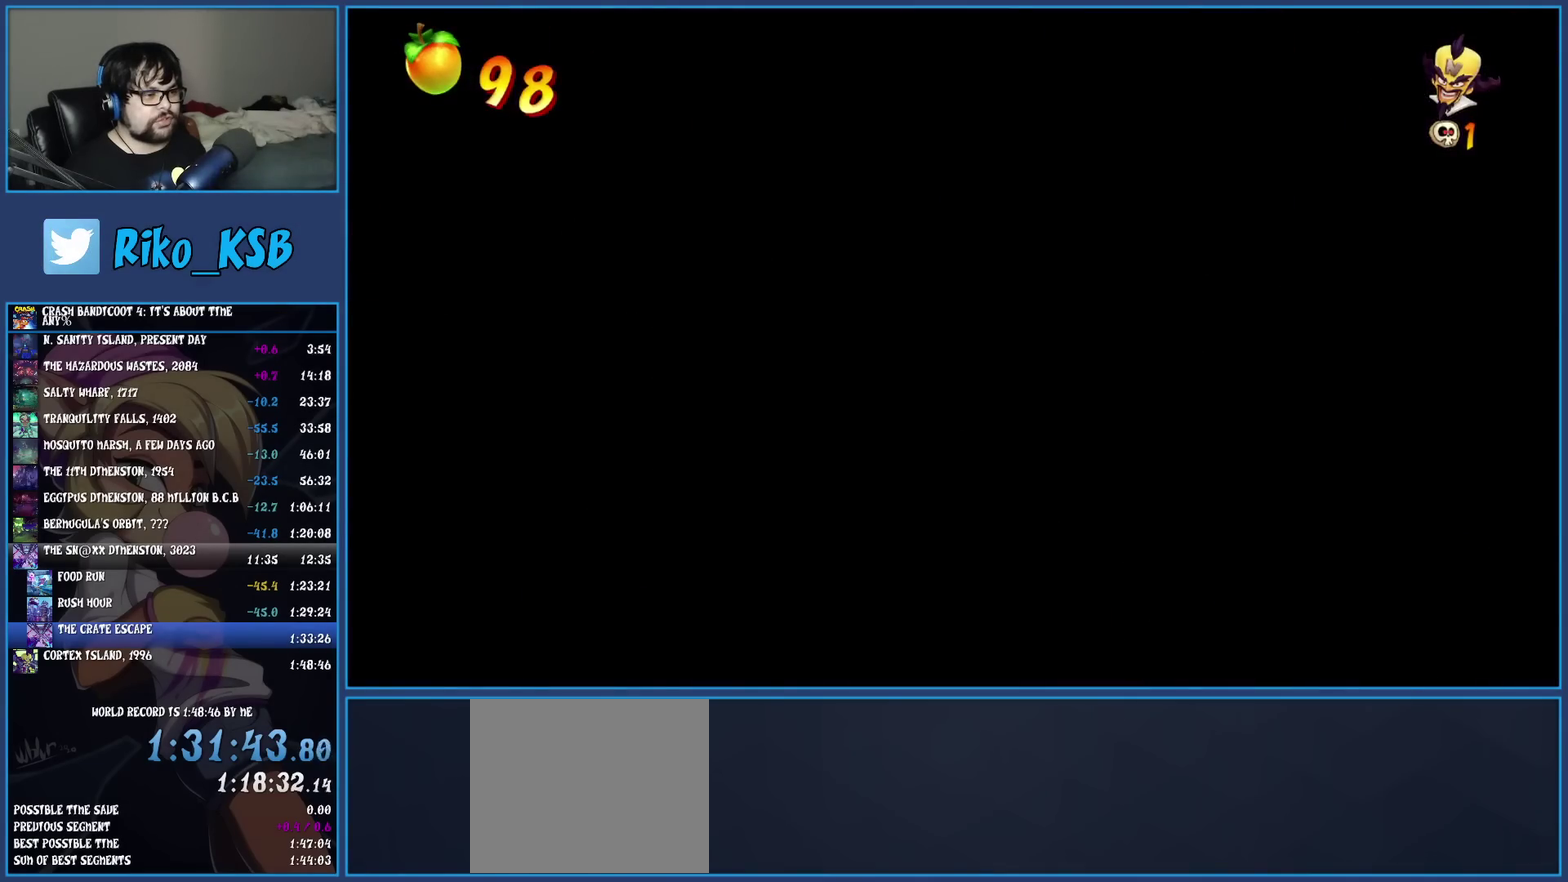
{"buttons": [], "left_stick": "up", "events": [[483, "left_stick", "up"]]}
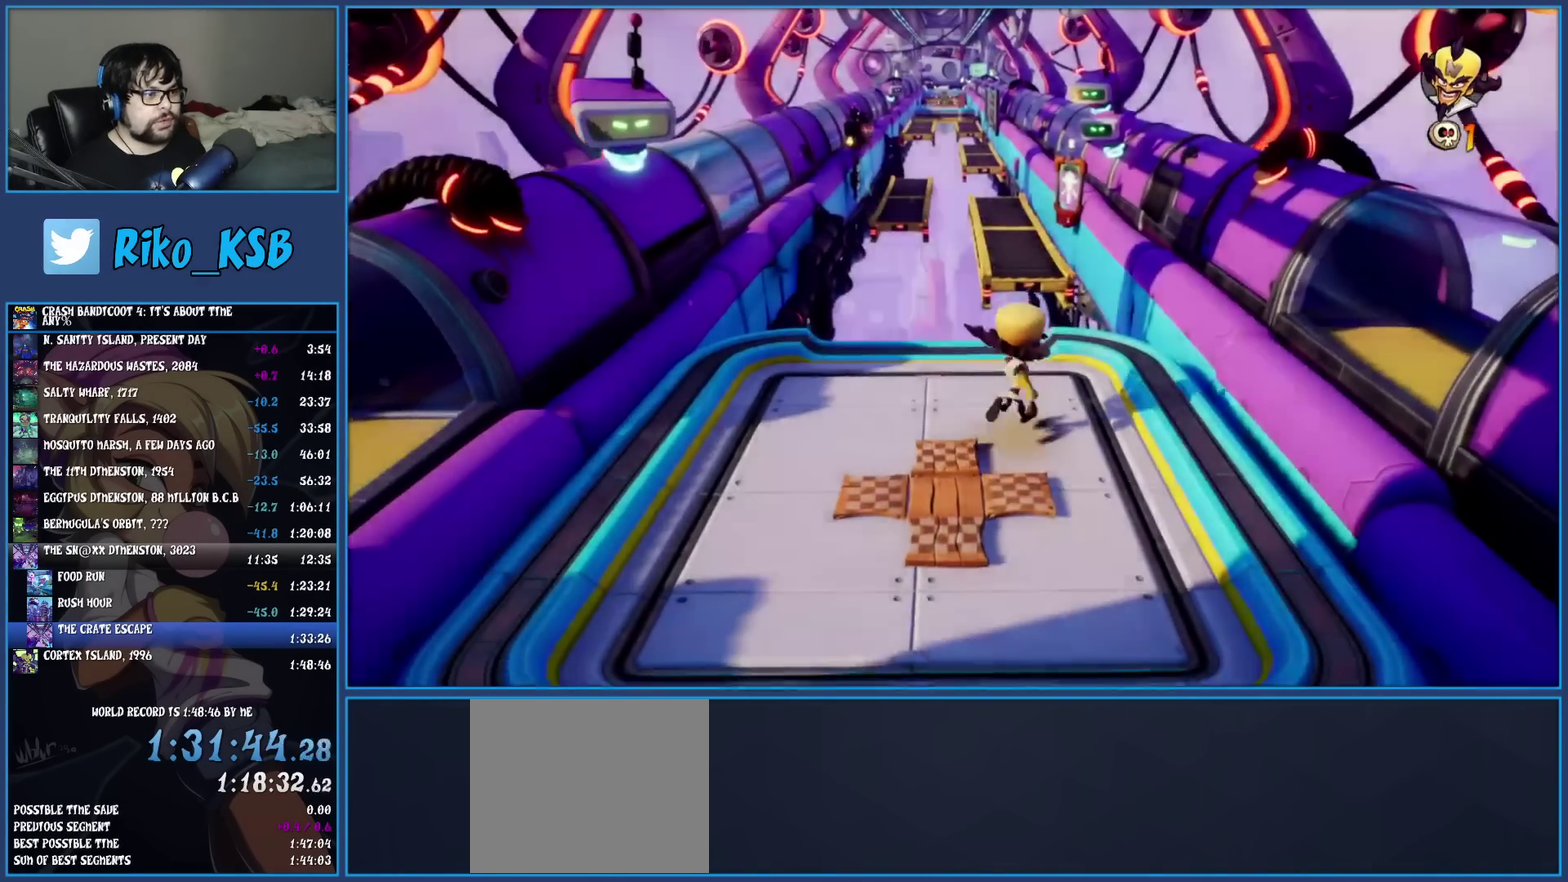
{"buttons": ["R1"], "left_stick": "up", "events": [[150, "CROSS", "down"], [217, "left_stick", "up-right"], [317, "left_stick", "up"], [333, "CROSS", "up"], [417, "R1", "down"]]}
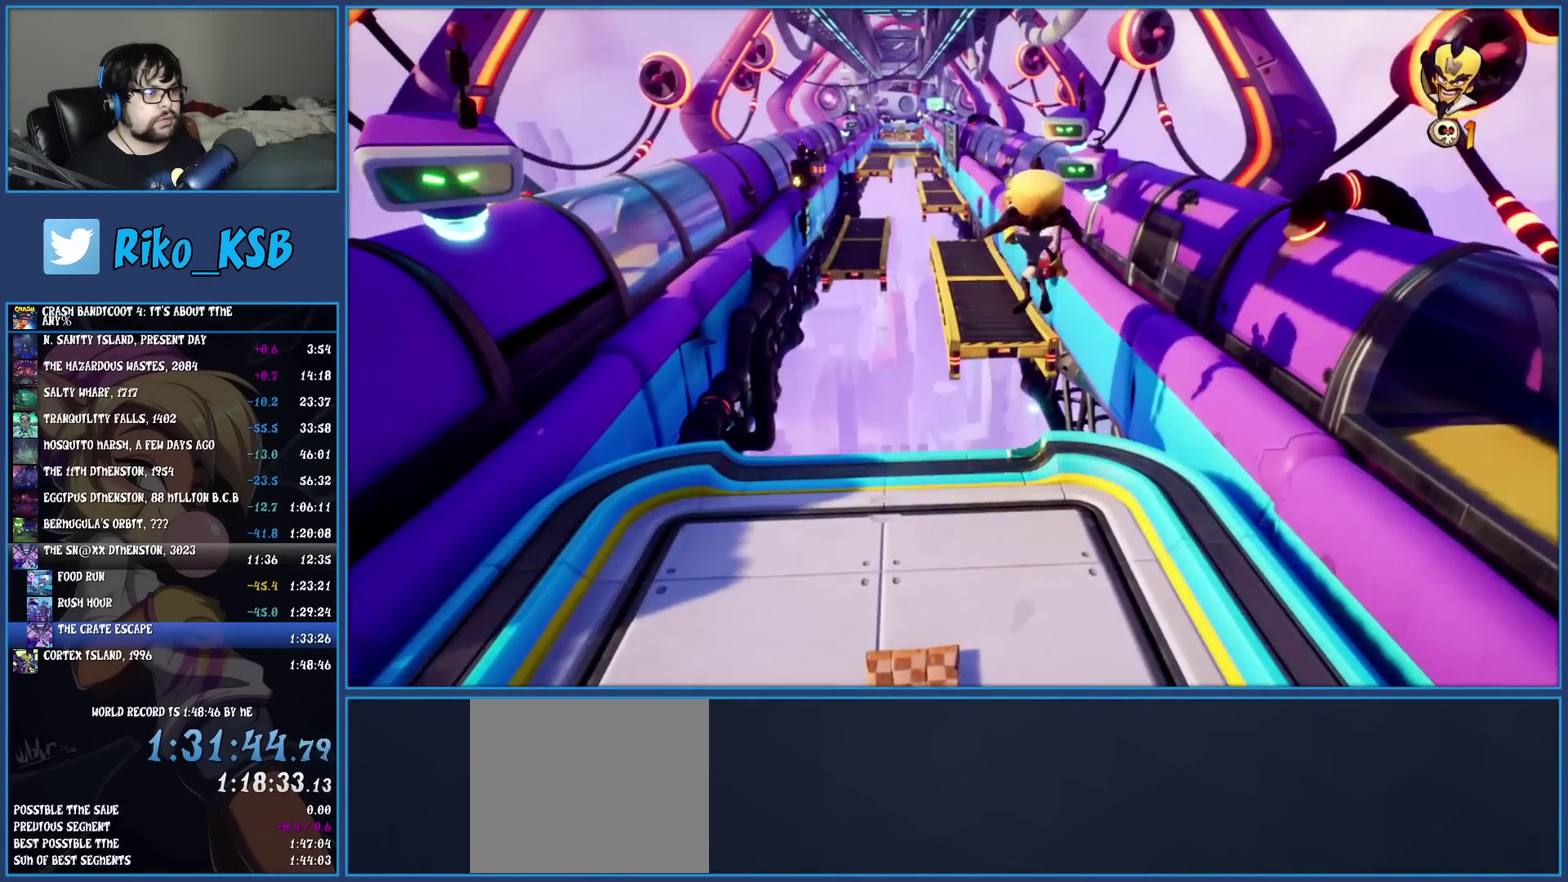
{"buttons": [], "left_stick": "up", "events": [[67, "R1", "up"]]}
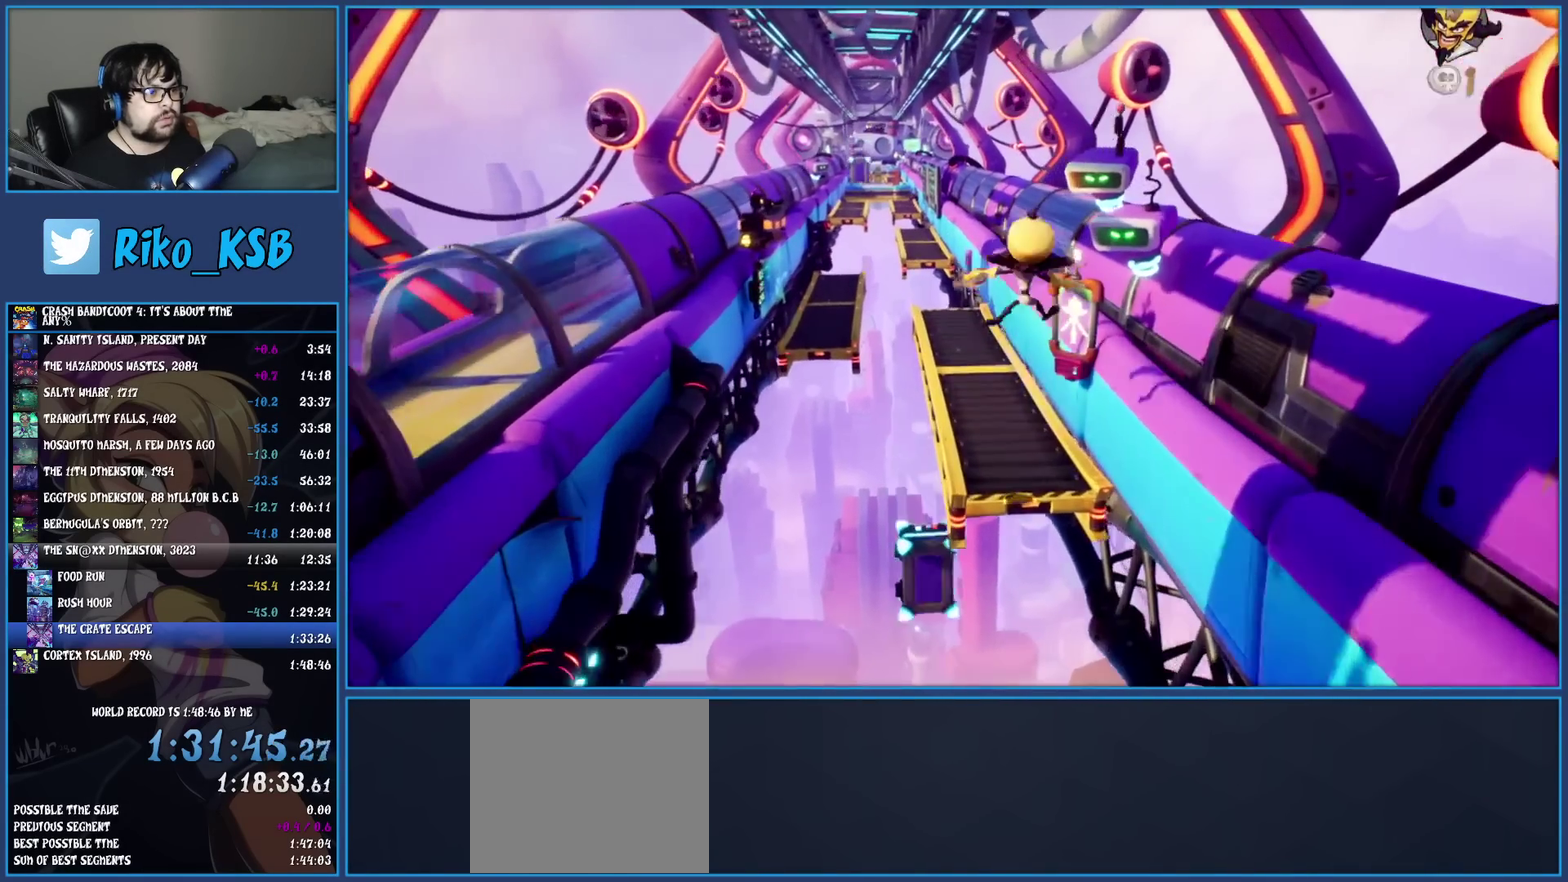
{"buttons": [], "left_stick": "up", "events": []}
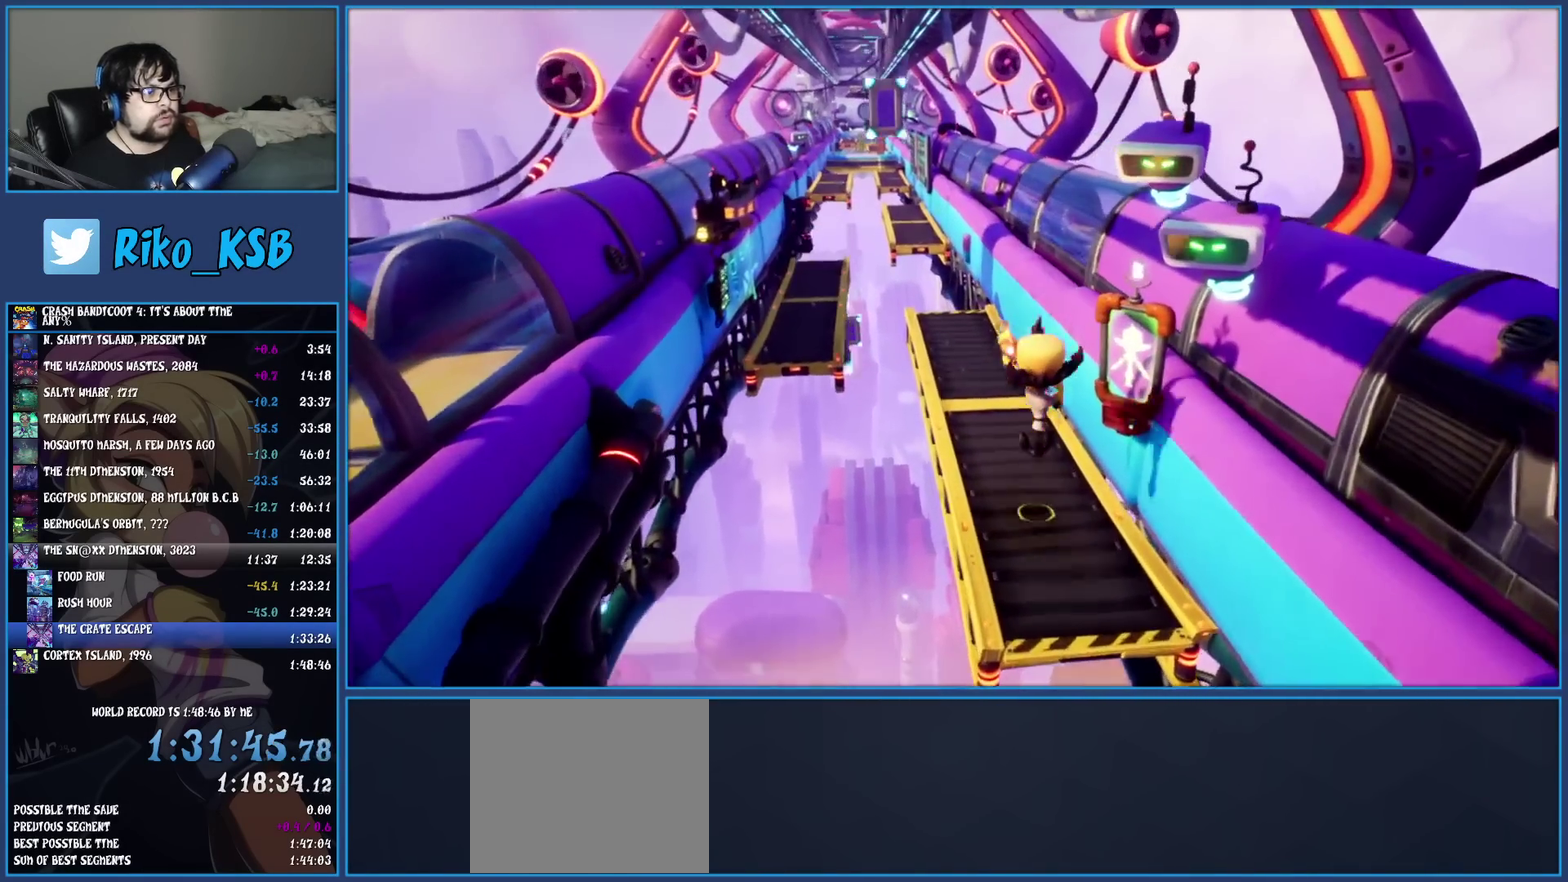
{"buttons": [], "left_stick": "up-left", "events": [[50, "R1", "down"], [217, "R1", "up"], [283, "CROSS", "down"], [433, "CROSS", "up"], [433, "left_stick", "up-left"]]}
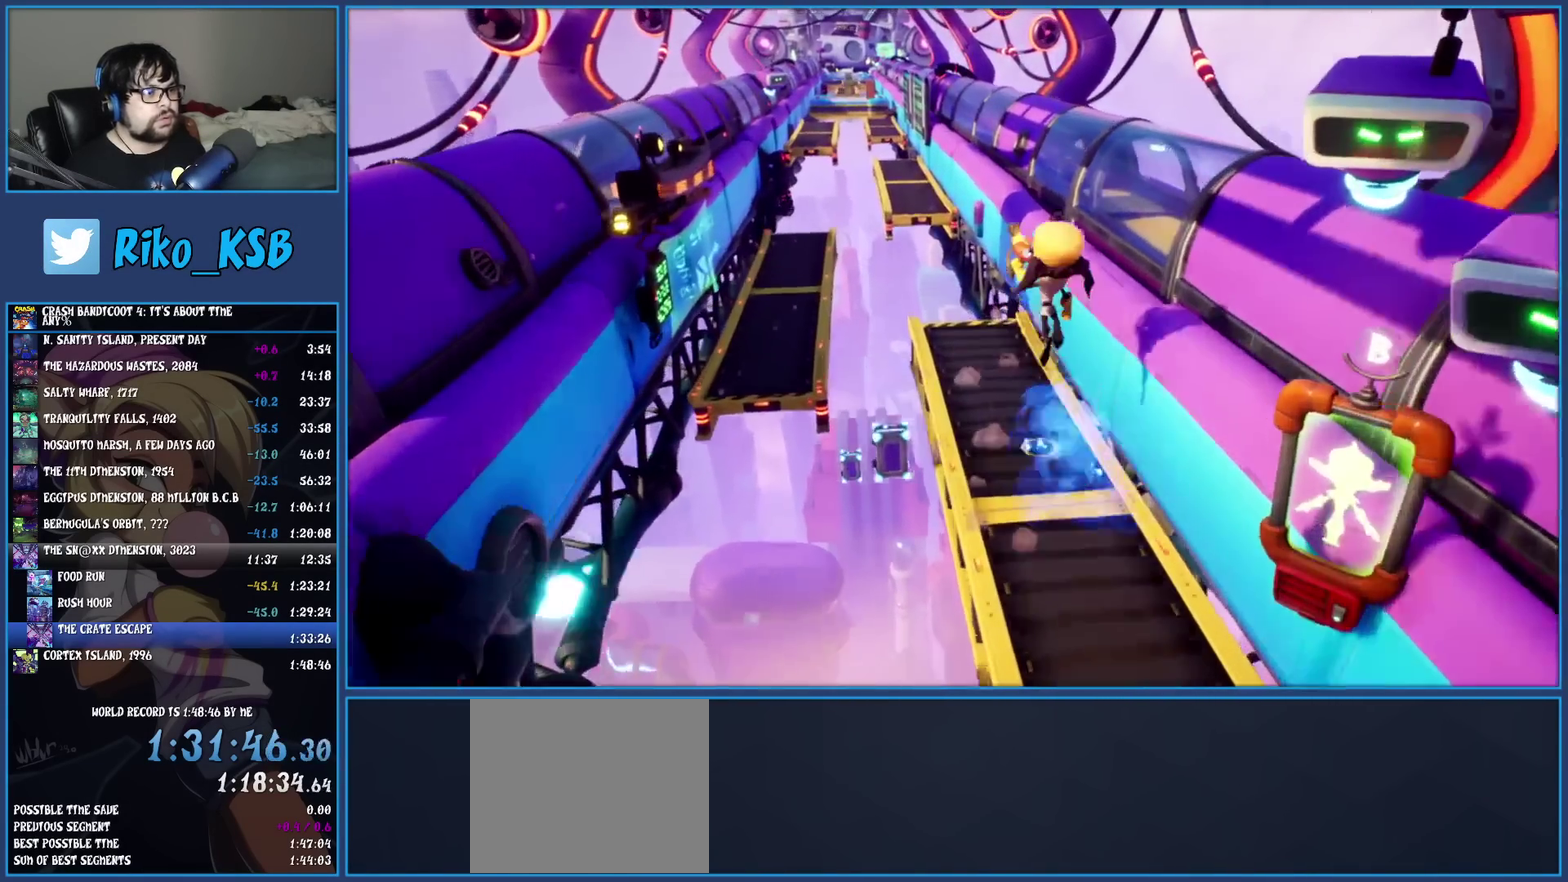
{"buttons": [], "left_stick": "up-left", "events": [[67, "R1", "down"], [217, "R1", "up"]]}
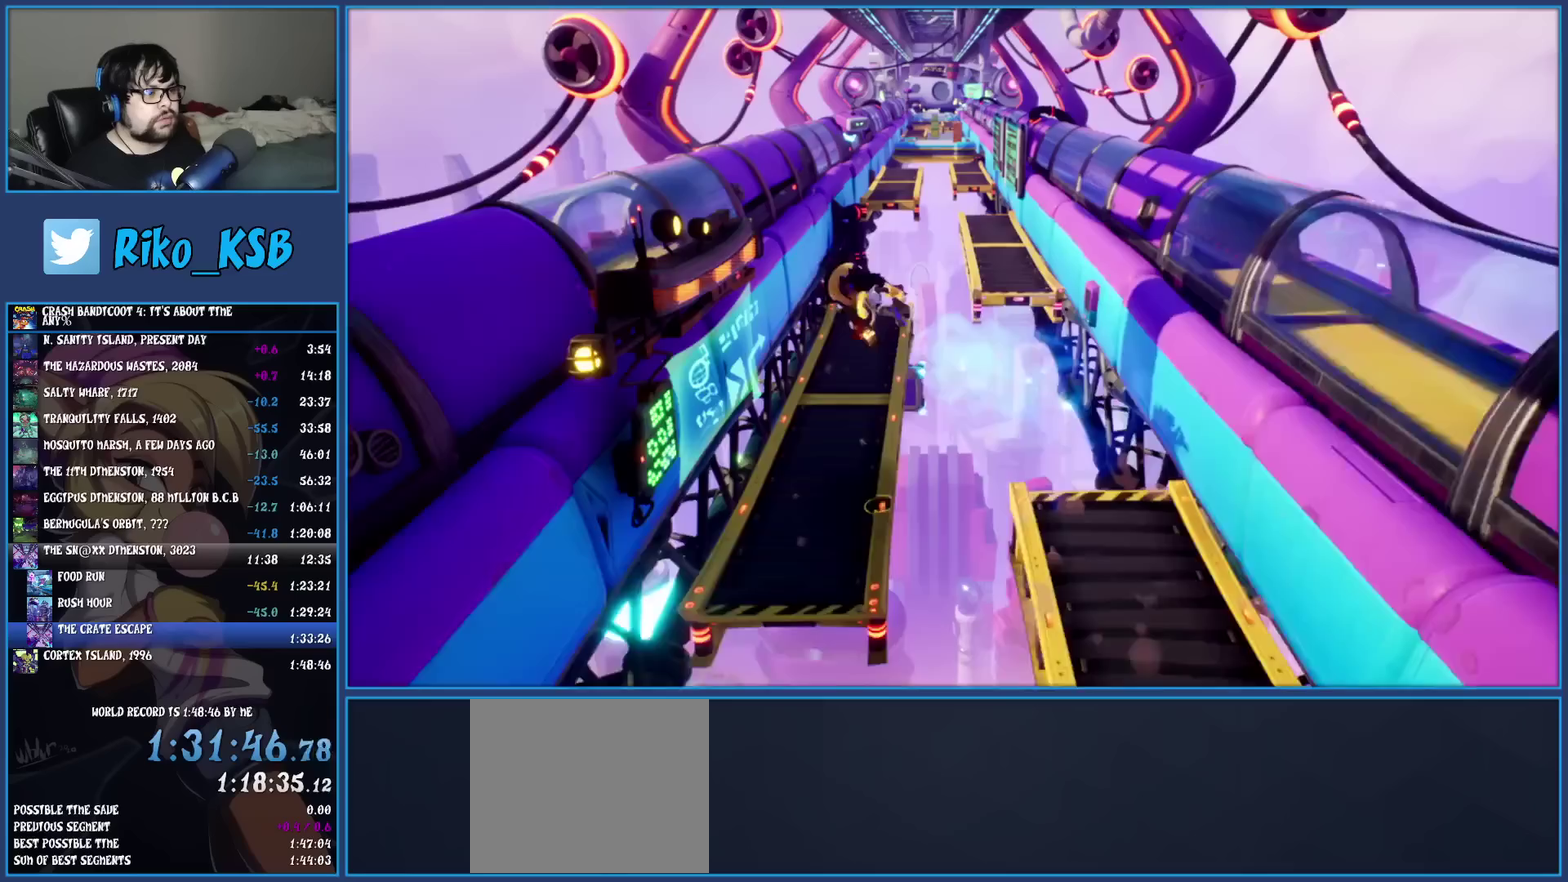
{"buttons": [], "left_stick": "up", "events": [[83, "left_stick", "up"]]}
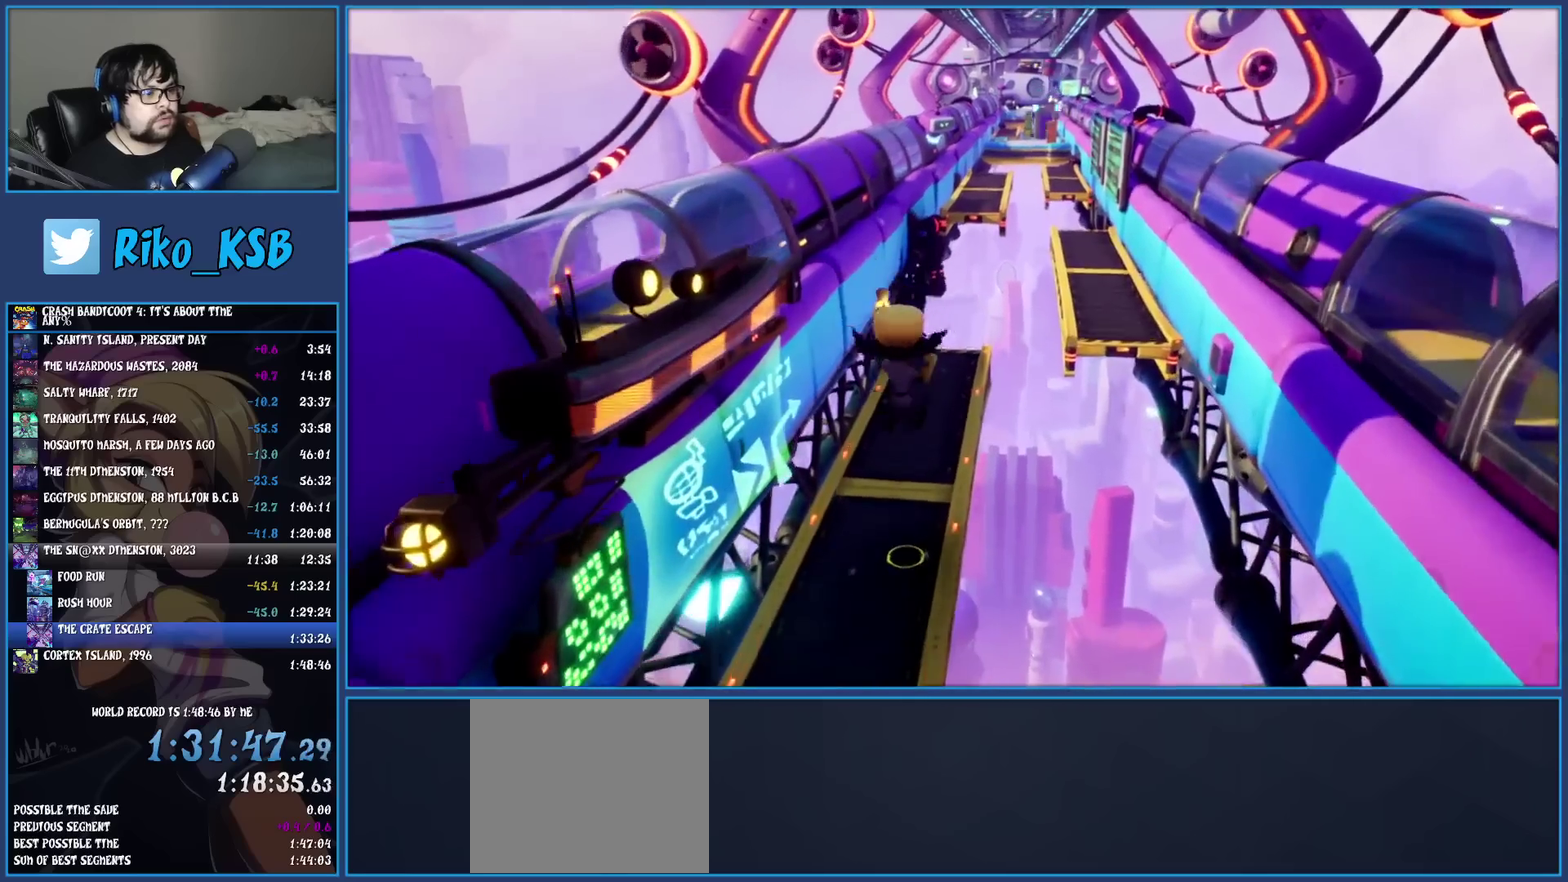
{"buttons": [], "left_stick": "up-right", "events": [[200, "R1", "down"], [333, "CROSS", "down"], [350, "R1", "up"], [433, "left_stick", "up-right"], [483, "CROSS", "up"]]}
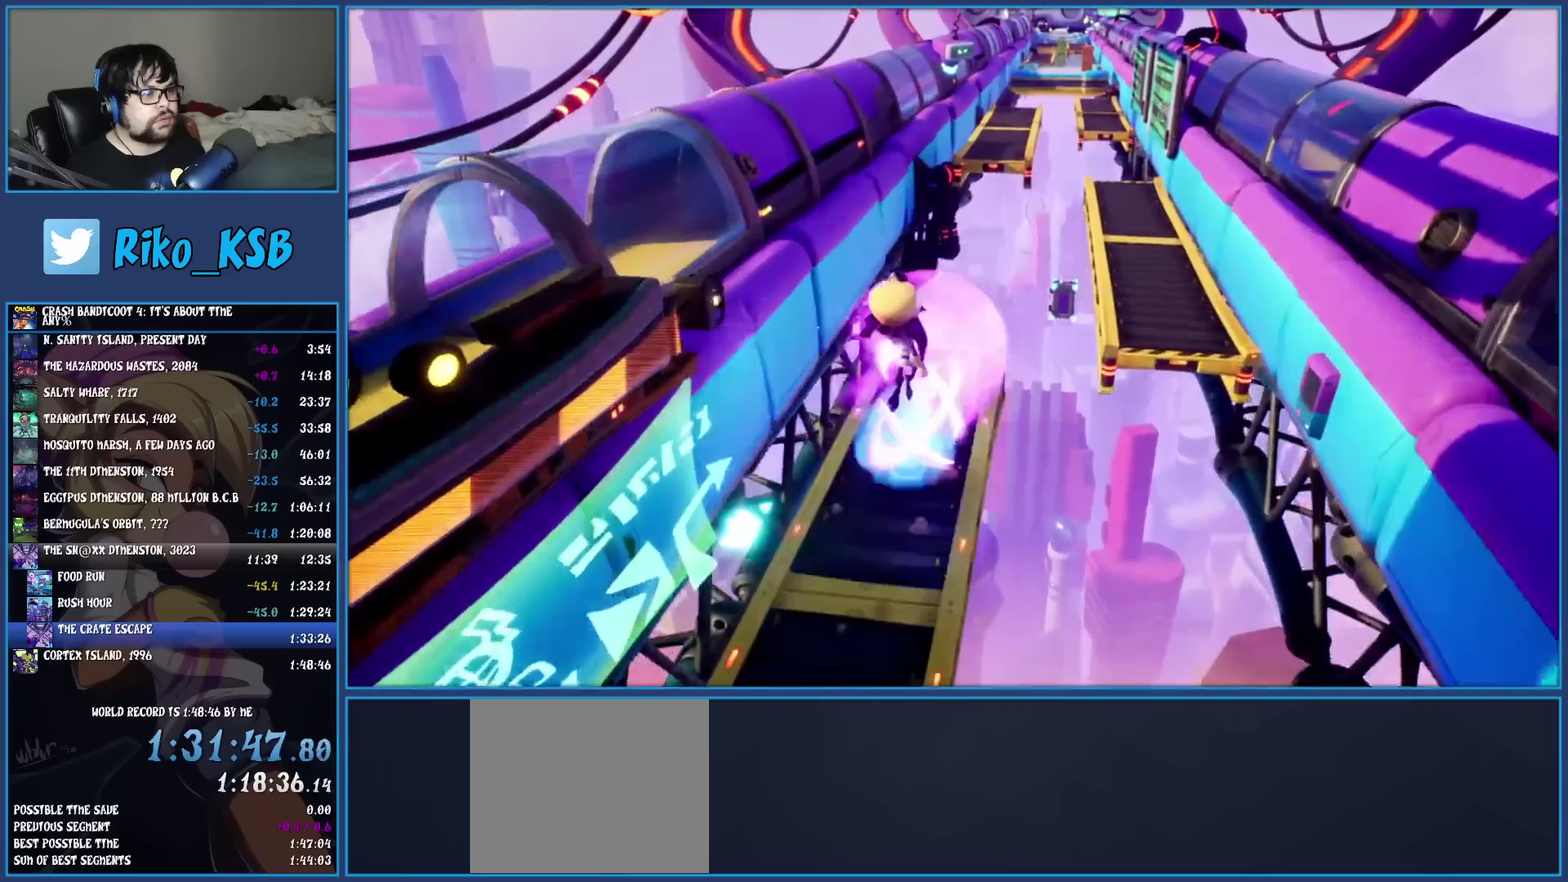
{"buttons": [], "left_stick": "up", "events": [[167, "R1", "down"], [300, "R1", "up"], [467, "left_stick", "up"]]}
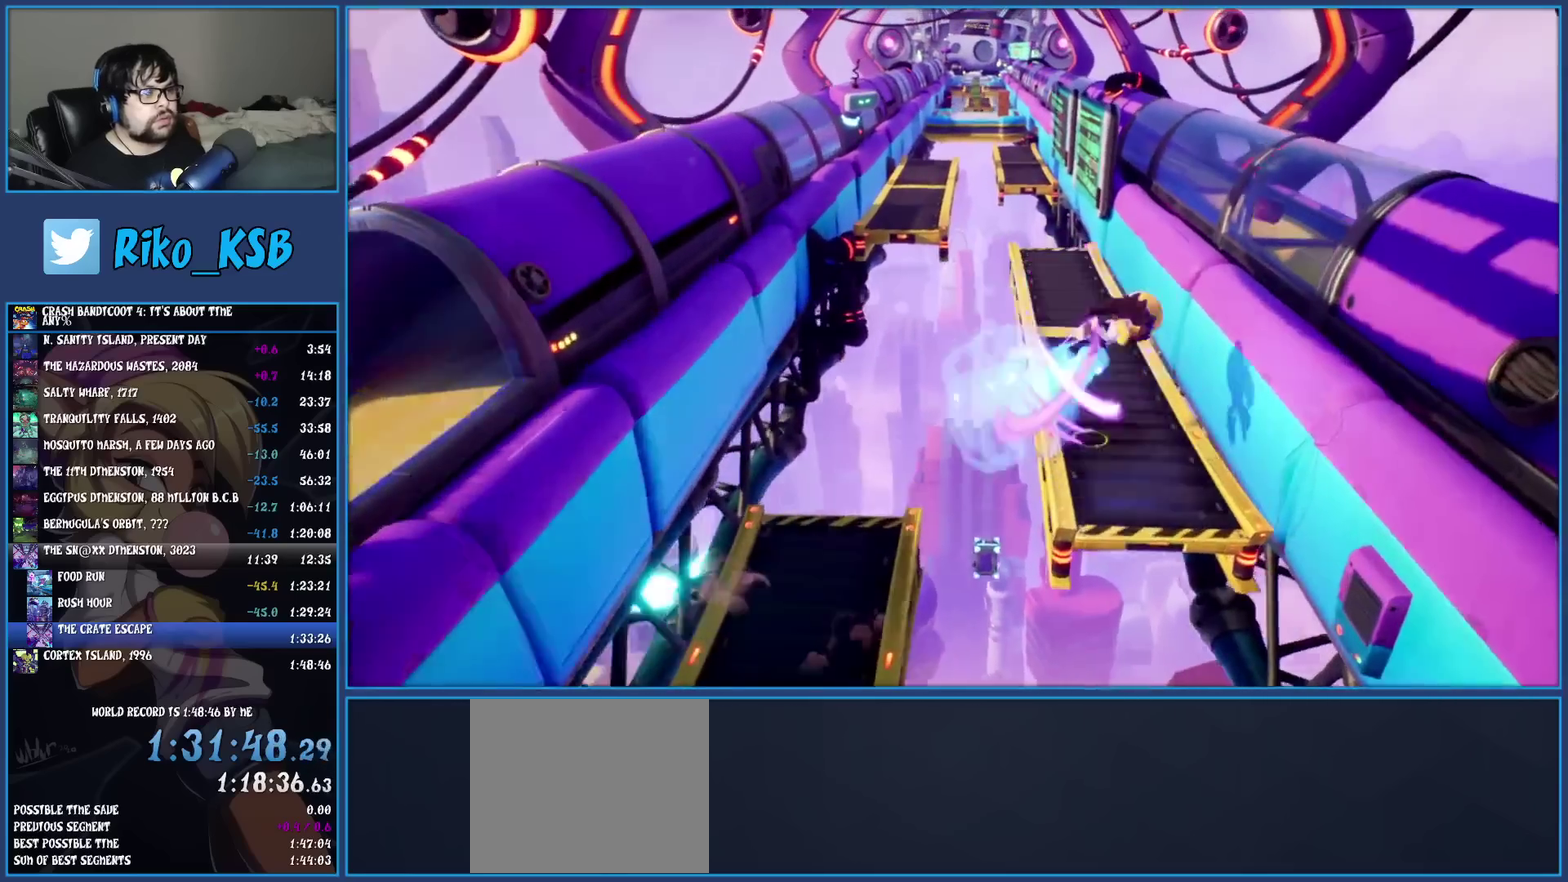
{"buttons": [], "left_stick": "up-left", "events": [[300, "left_stick", "up-left"]]}
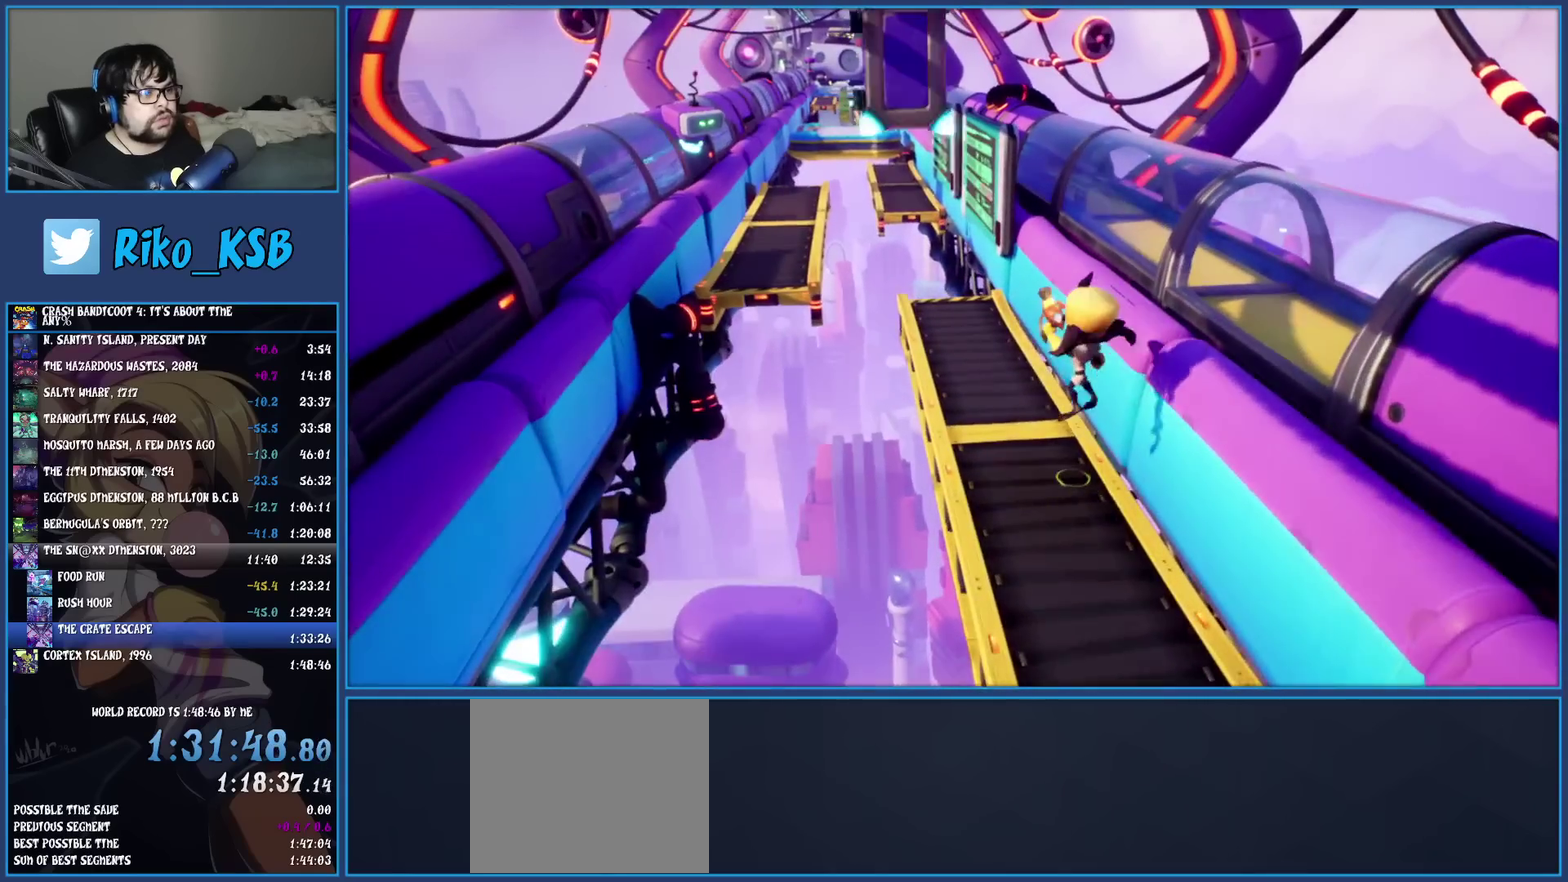
{"buttons": [], "left_stick": "up-left", "events": [[150, "left_stick", "up"], [217, "R1", "down"], [350, "CROSS", "down"], [350, "R1", "up"], [450, "left_stick", "up-left"], [483, "CROSS", "up"]]}
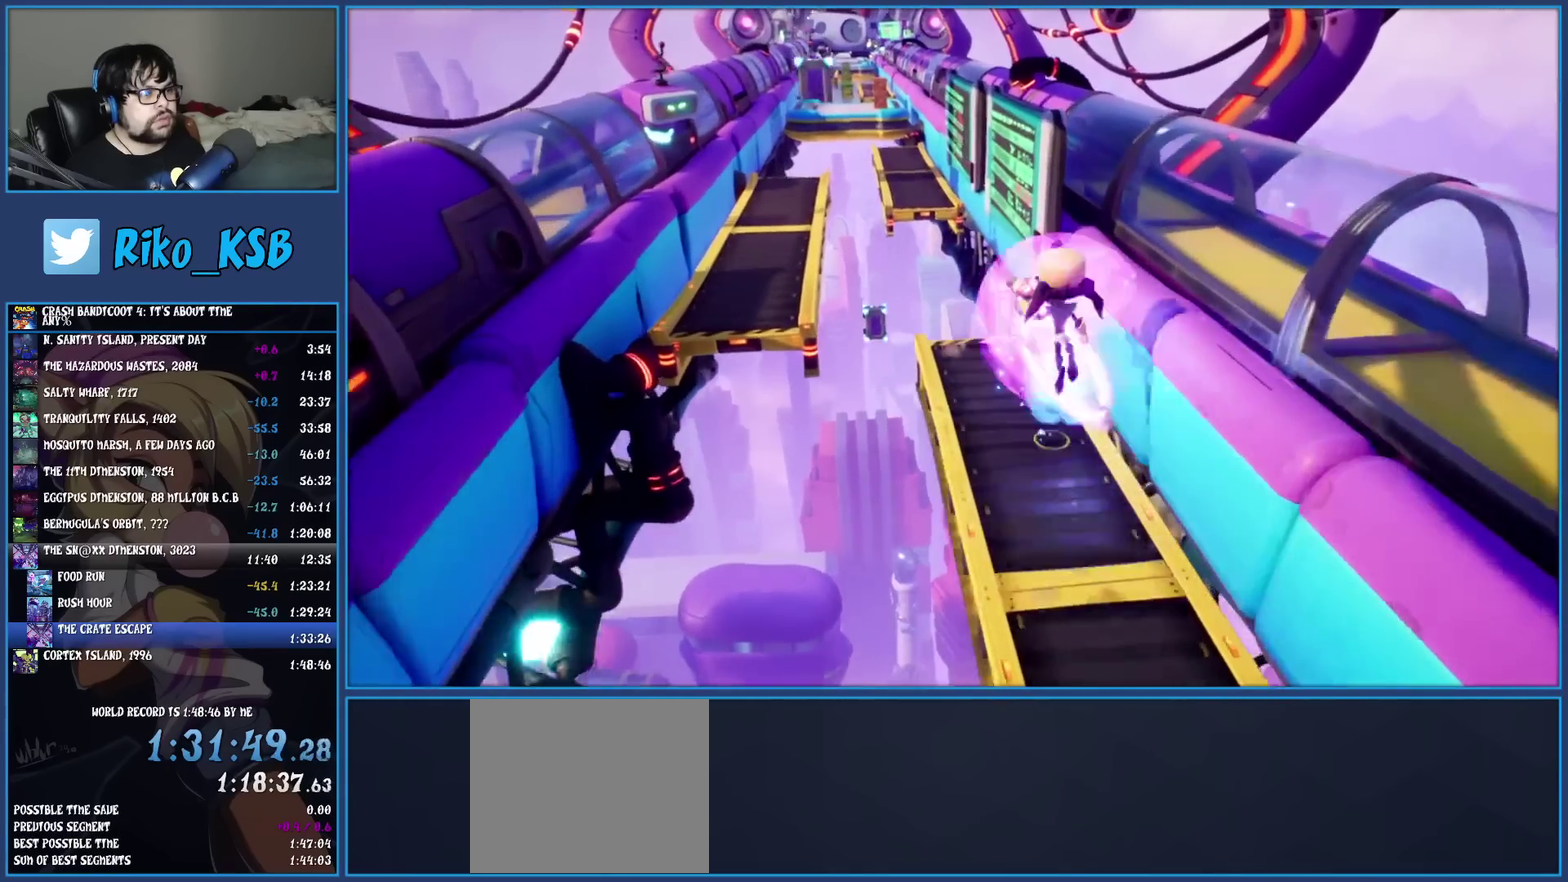
{"buttons": [], "left_stick": "up-left", "events": [[167, "R1", "down"], [317, "R1", "up"]]}
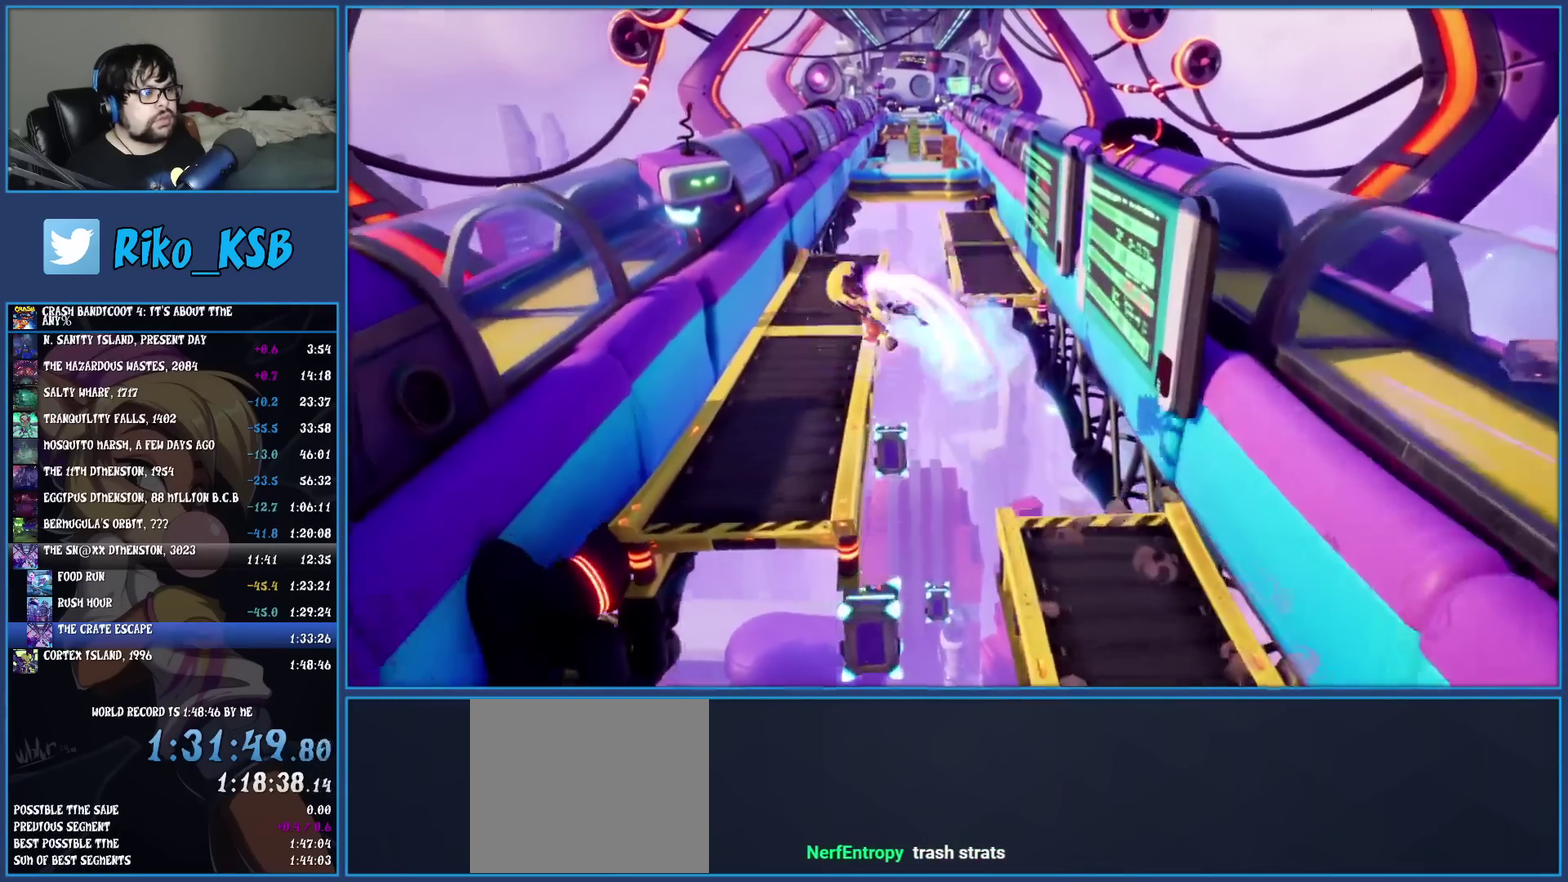
{"buttons": [], "left_stick": "up", "events": [[67, "left_stick", "up"]]}
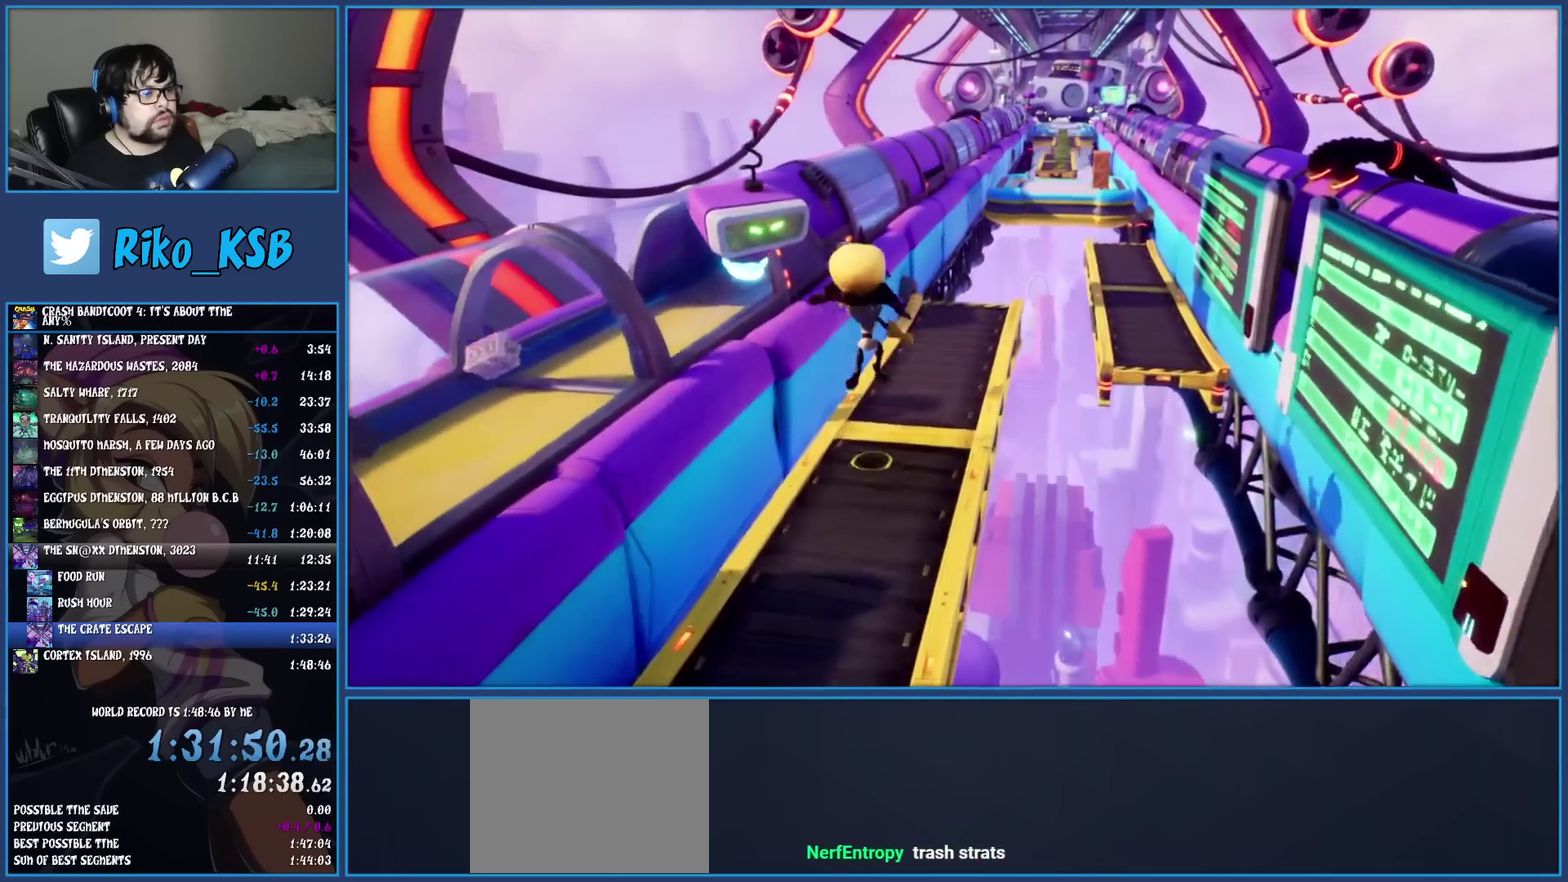
{"buttons": [], "left_stick": "up-right", "events": [[233, "R1", "down"], [367, "CROSS", "down"], [367, "left_stick", "up-right"], [383, "R1", "up"], [450, "CROSS", "up"]]}
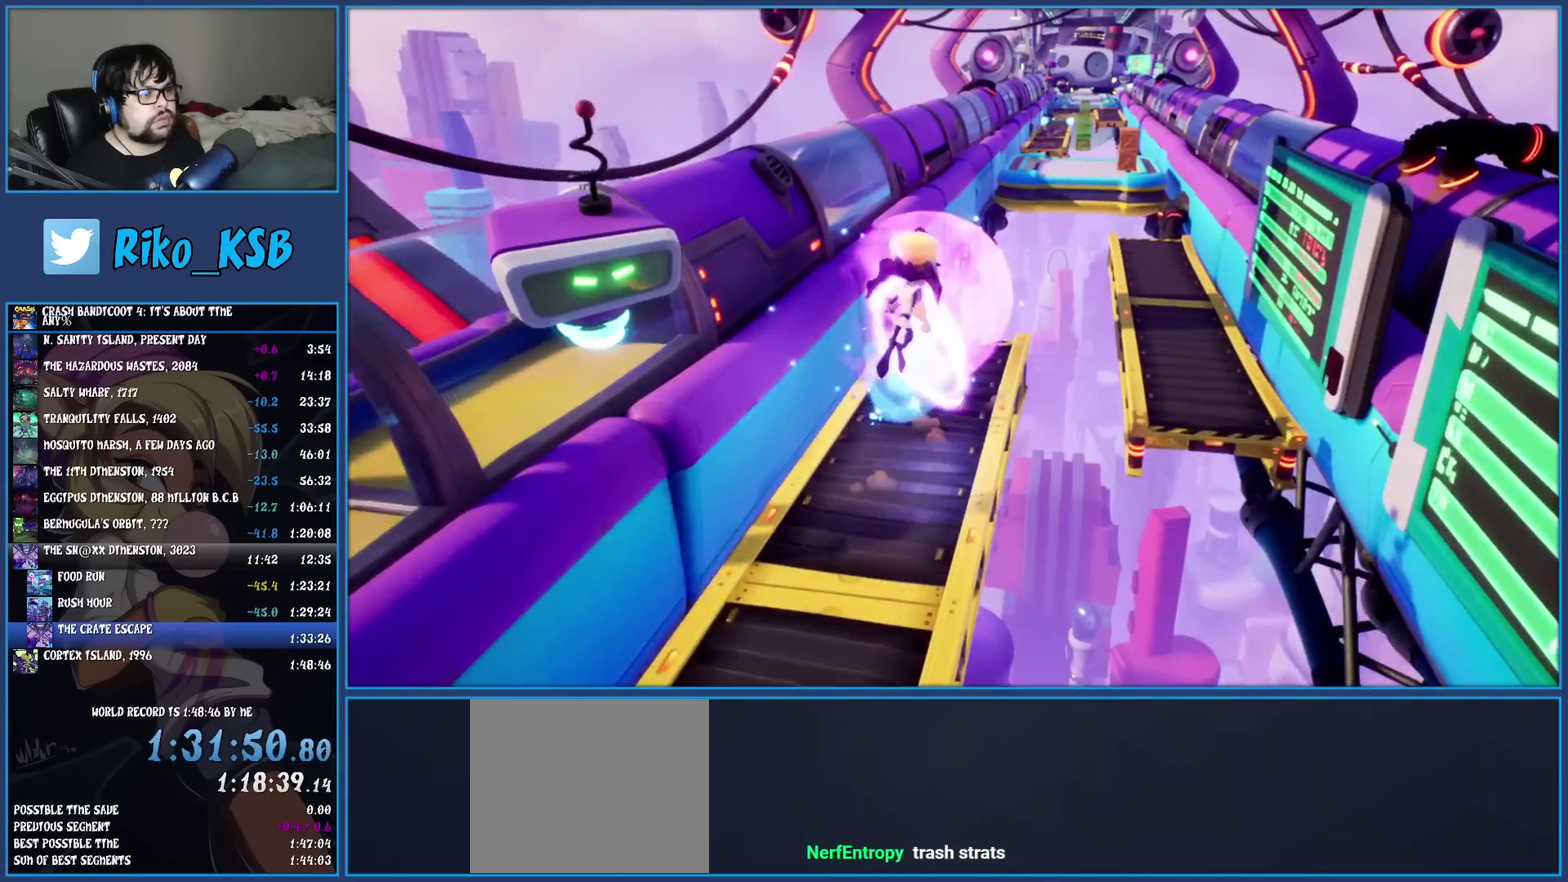
{"buttons": [], "left_stick": "up", "events": [[133, "R1", "down"], [267, "R1", "up"], [500, "left_stick", "up"]]}
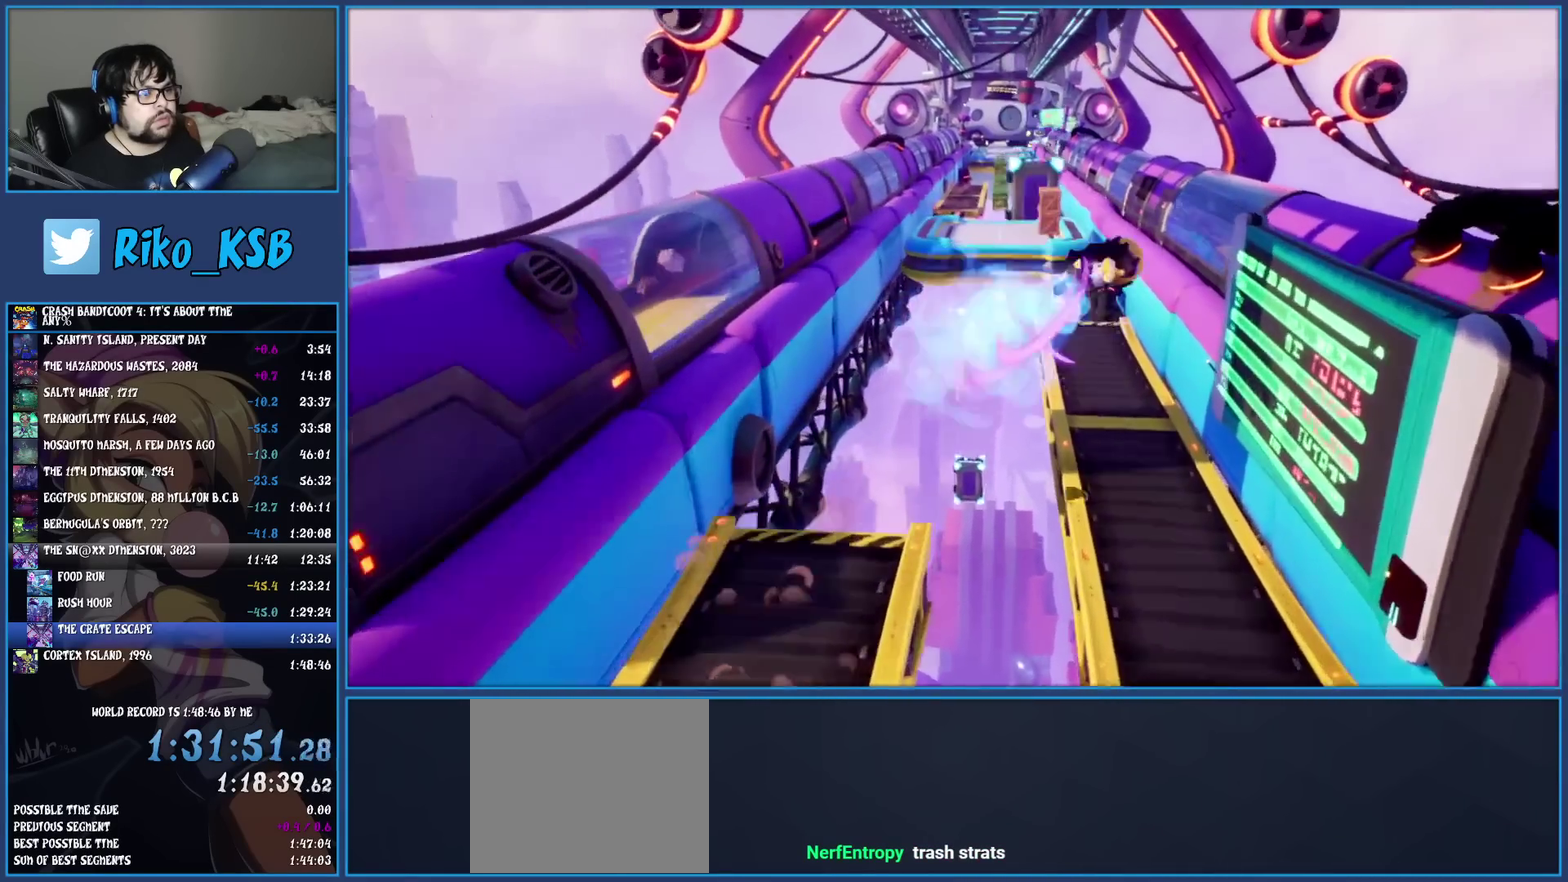
{"buttons": [], "left_stick": "up", "events": []}
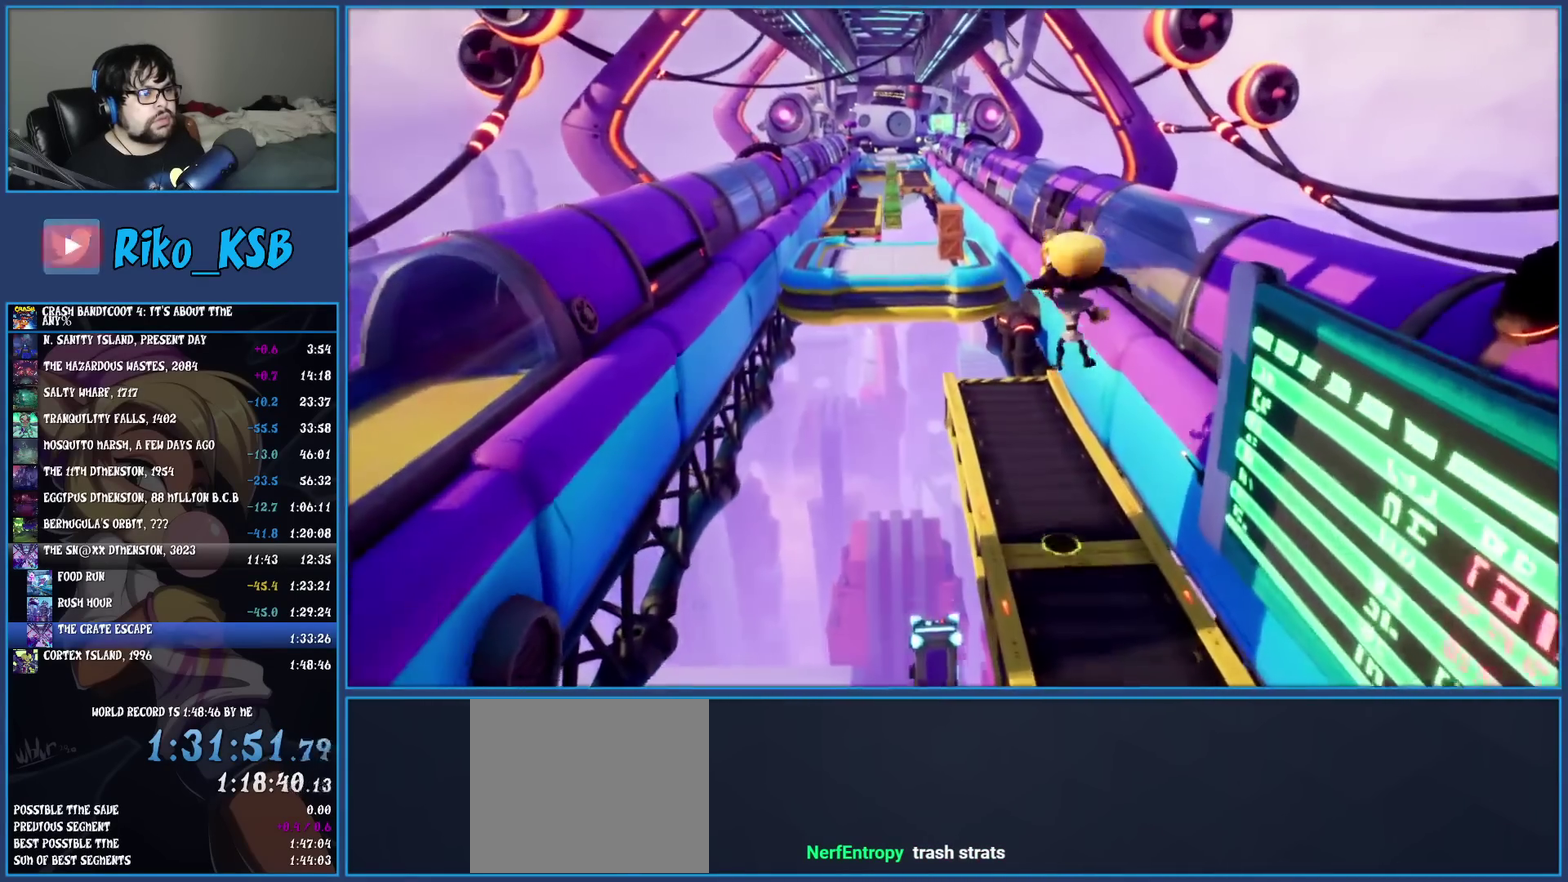
{"buttons": ["CROSS"], "left_stick": "up", "events": [[283, "R1", "down"], [400, "R1", "up"], [417, "CROSS", "down"]]}
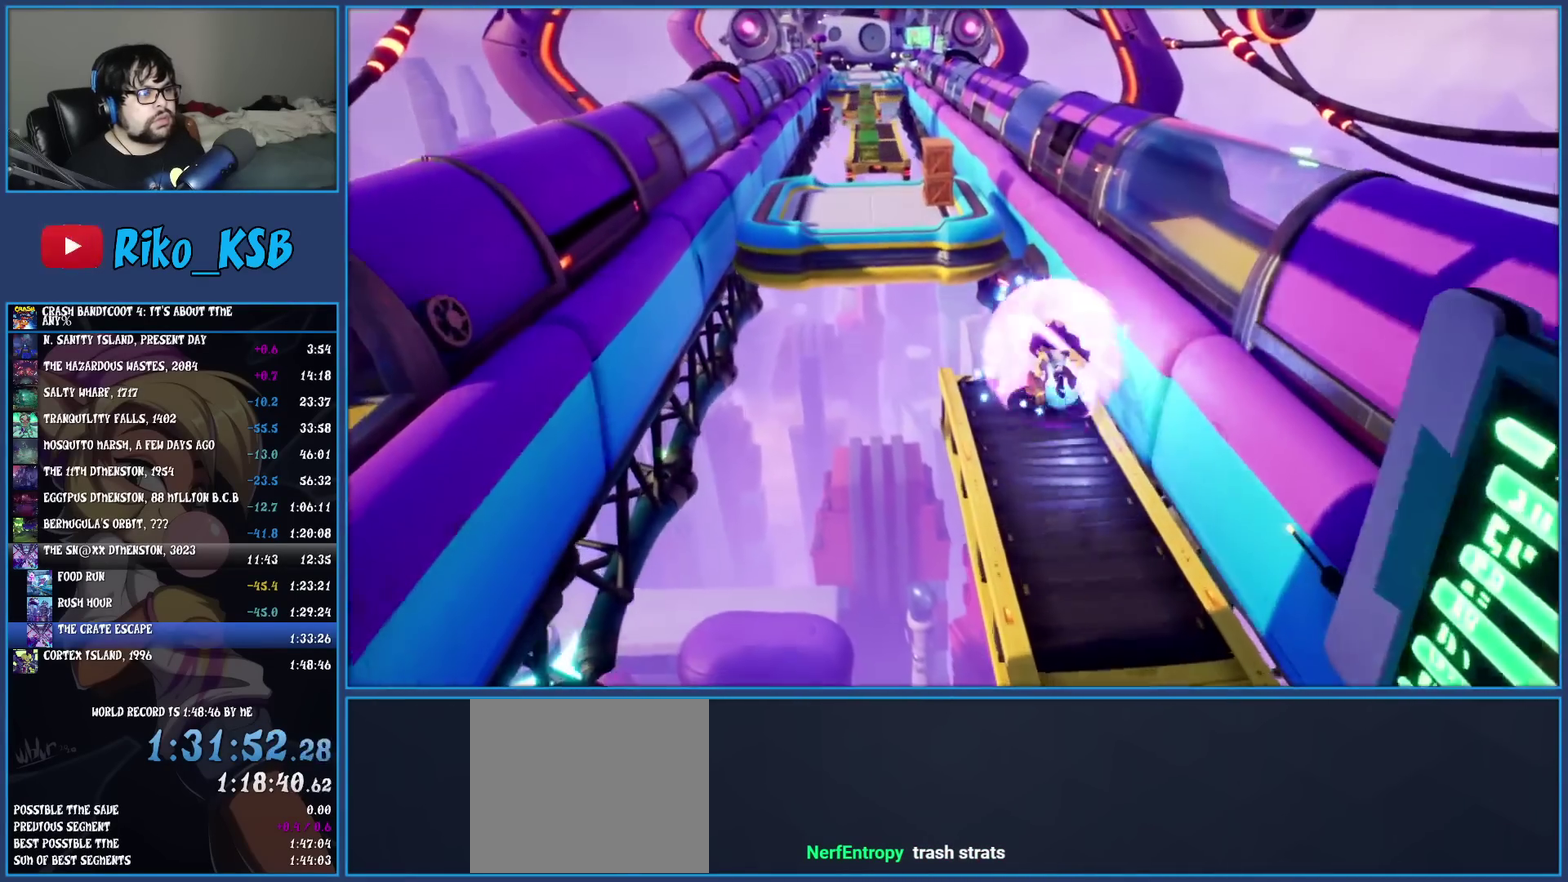
{"buttons": [], "left_stick": "up-left", "events": [[83, "CROSS", "up"], [183, "left_stick", "up-left"], [267, "R1", "down"], [417, "R1", "up"]]}
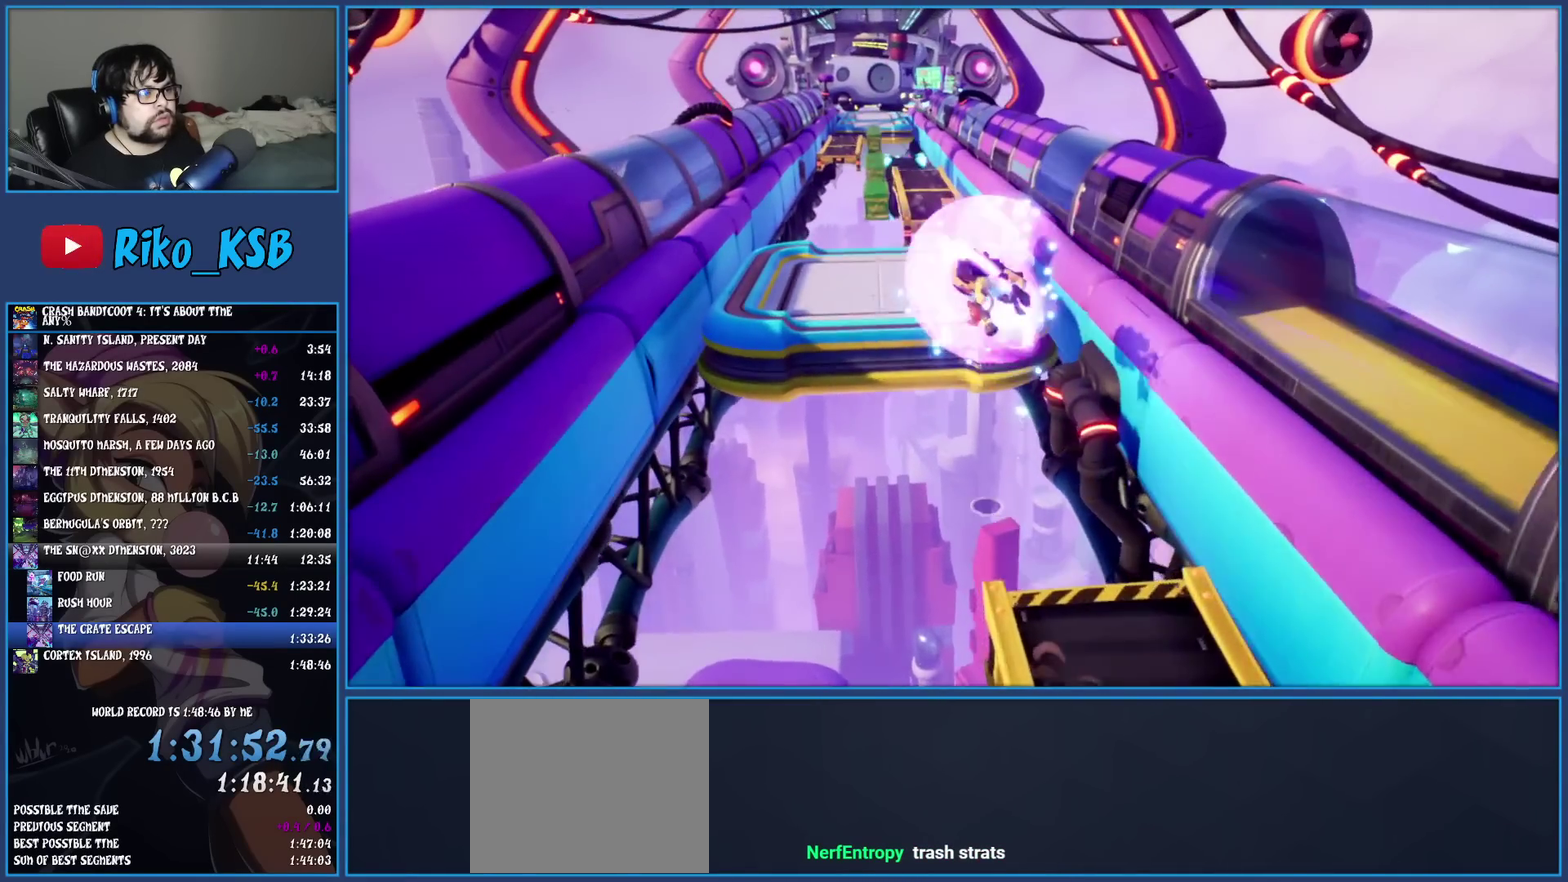
{"buttons": [], "left_stick": "up", "events": [[183, "left_stick", "up"]]}